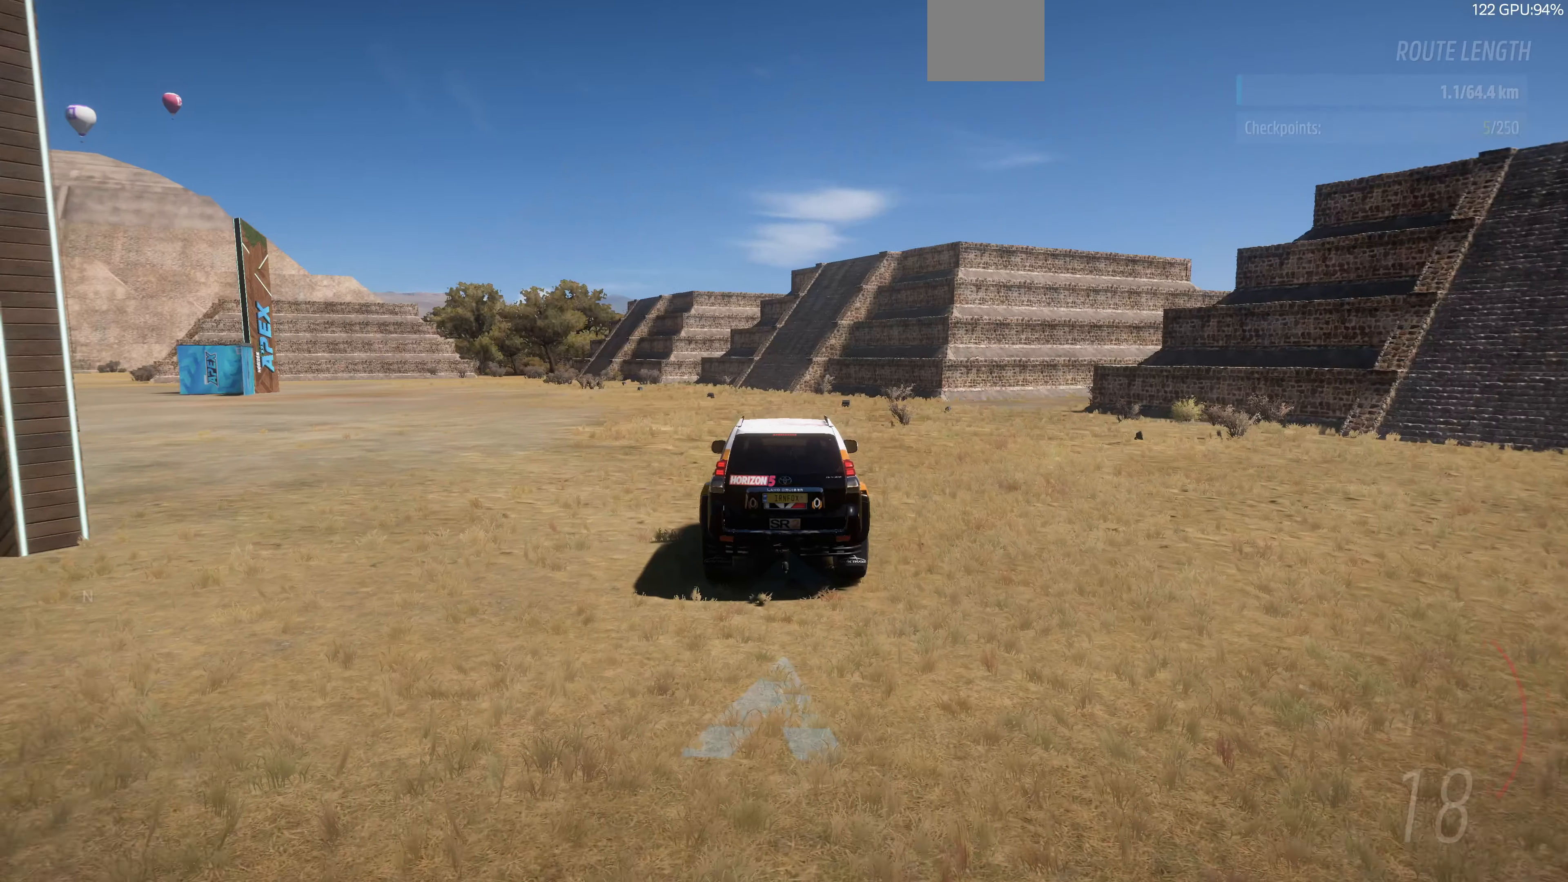
Gameplay with a controller (PlayStation layout); each line is a JSON object with the inputs held at the frame after it. "events" lists button and stick changes between this image and that frame as [ms after this image, input, new state], when the widget could be followed in between.
{"buttons": [], "left_stick": "up", "right_stick": "center", "events": [[367, "left_stick", "up"]]}
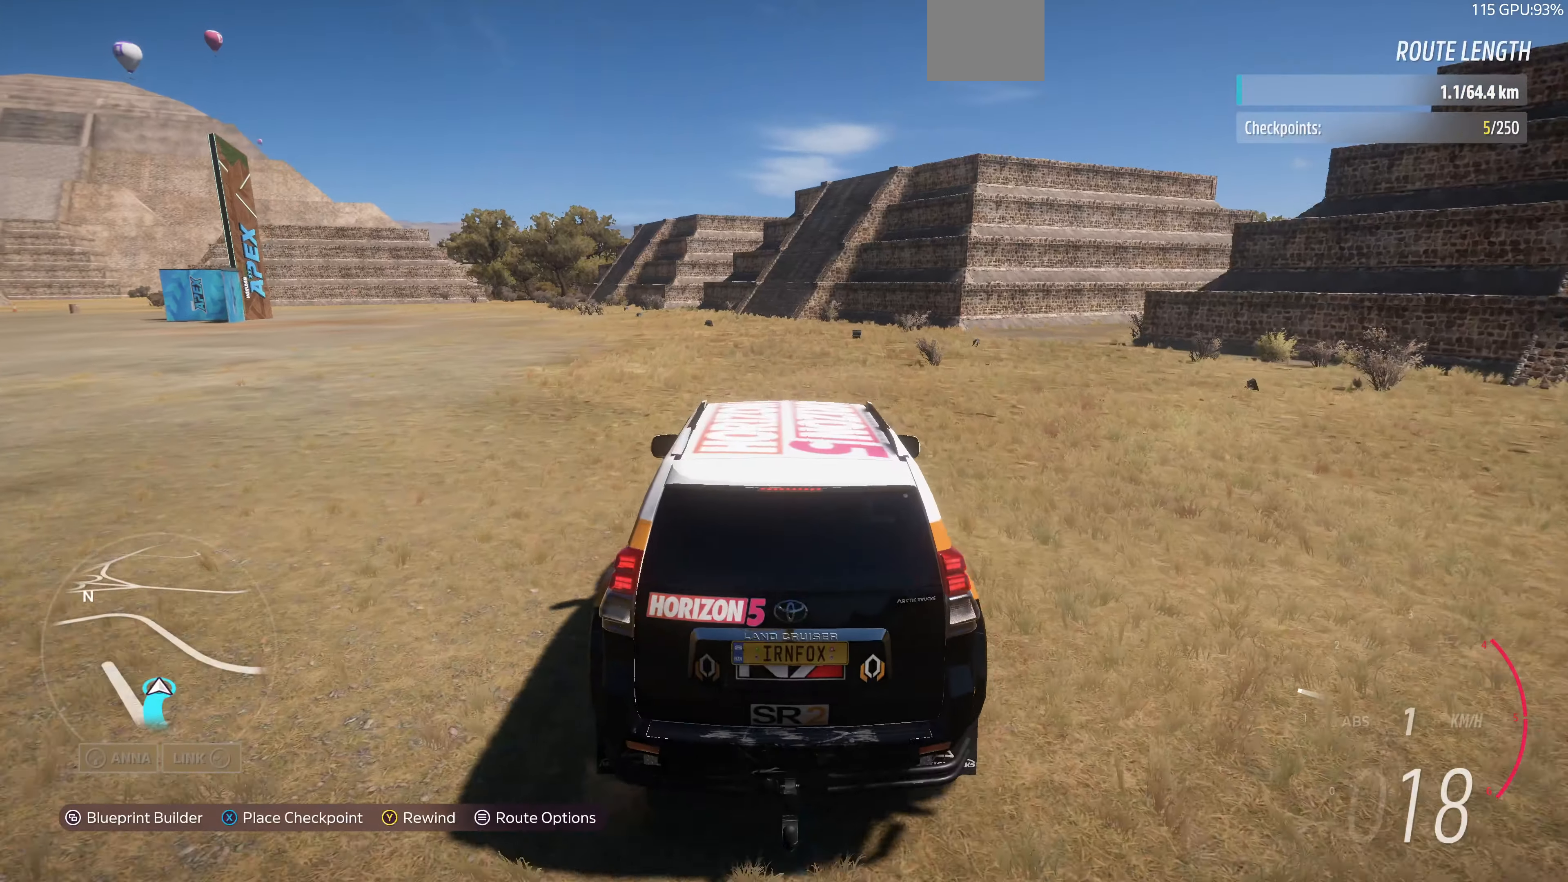
{"buttons": [], "left_stick": "up", "right_stick": "center", "events": []}
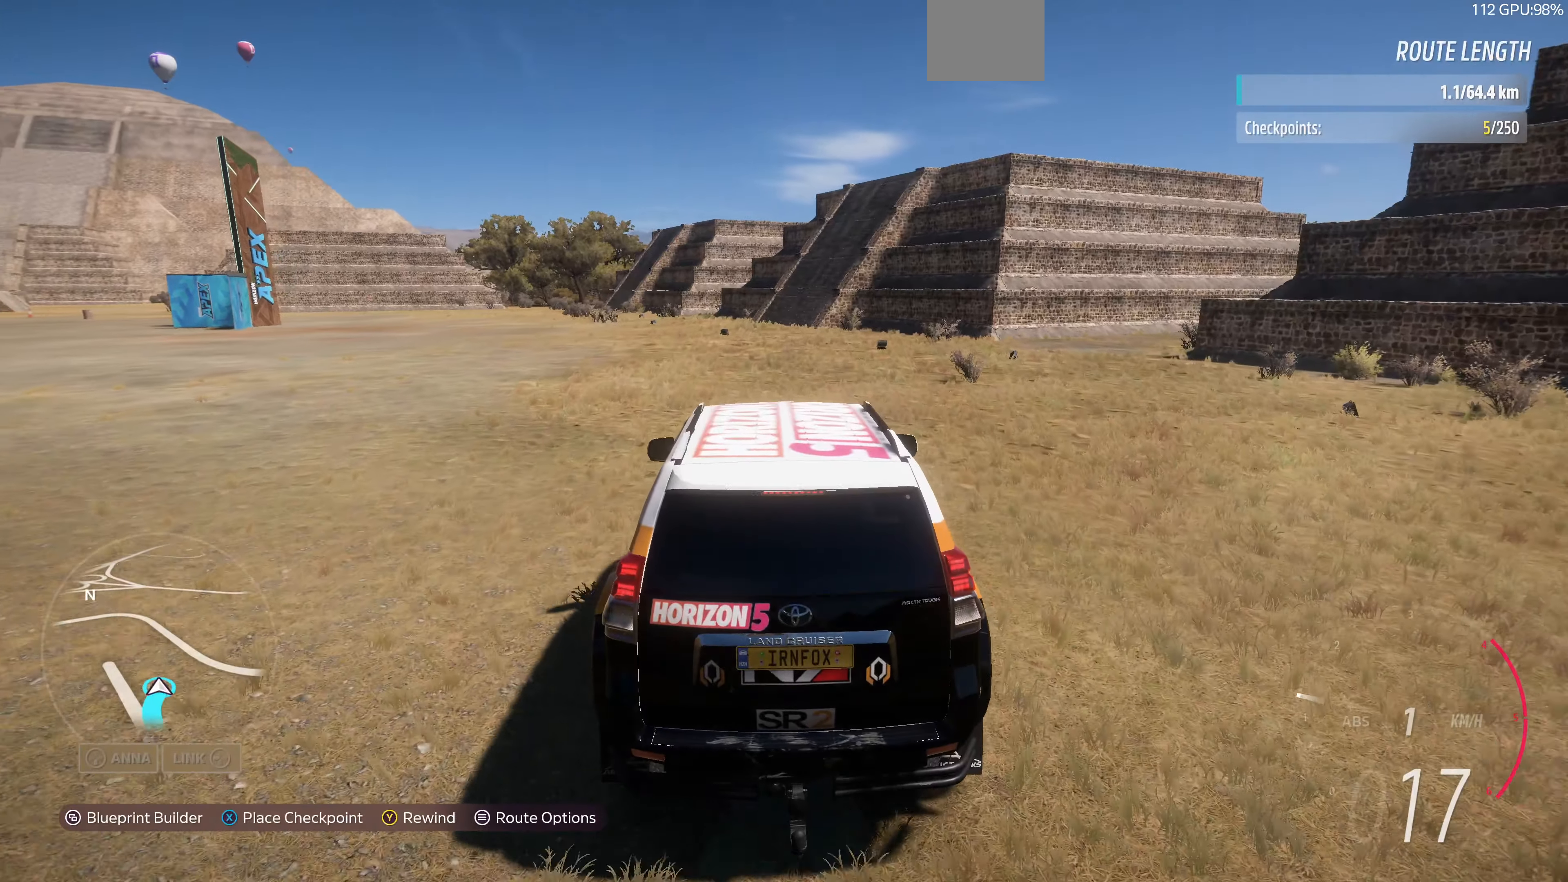
{"buttons": [], "left_stick": "up", "right_stick": "down-left", "events": [[500, "right_stick", "down-left"]]}
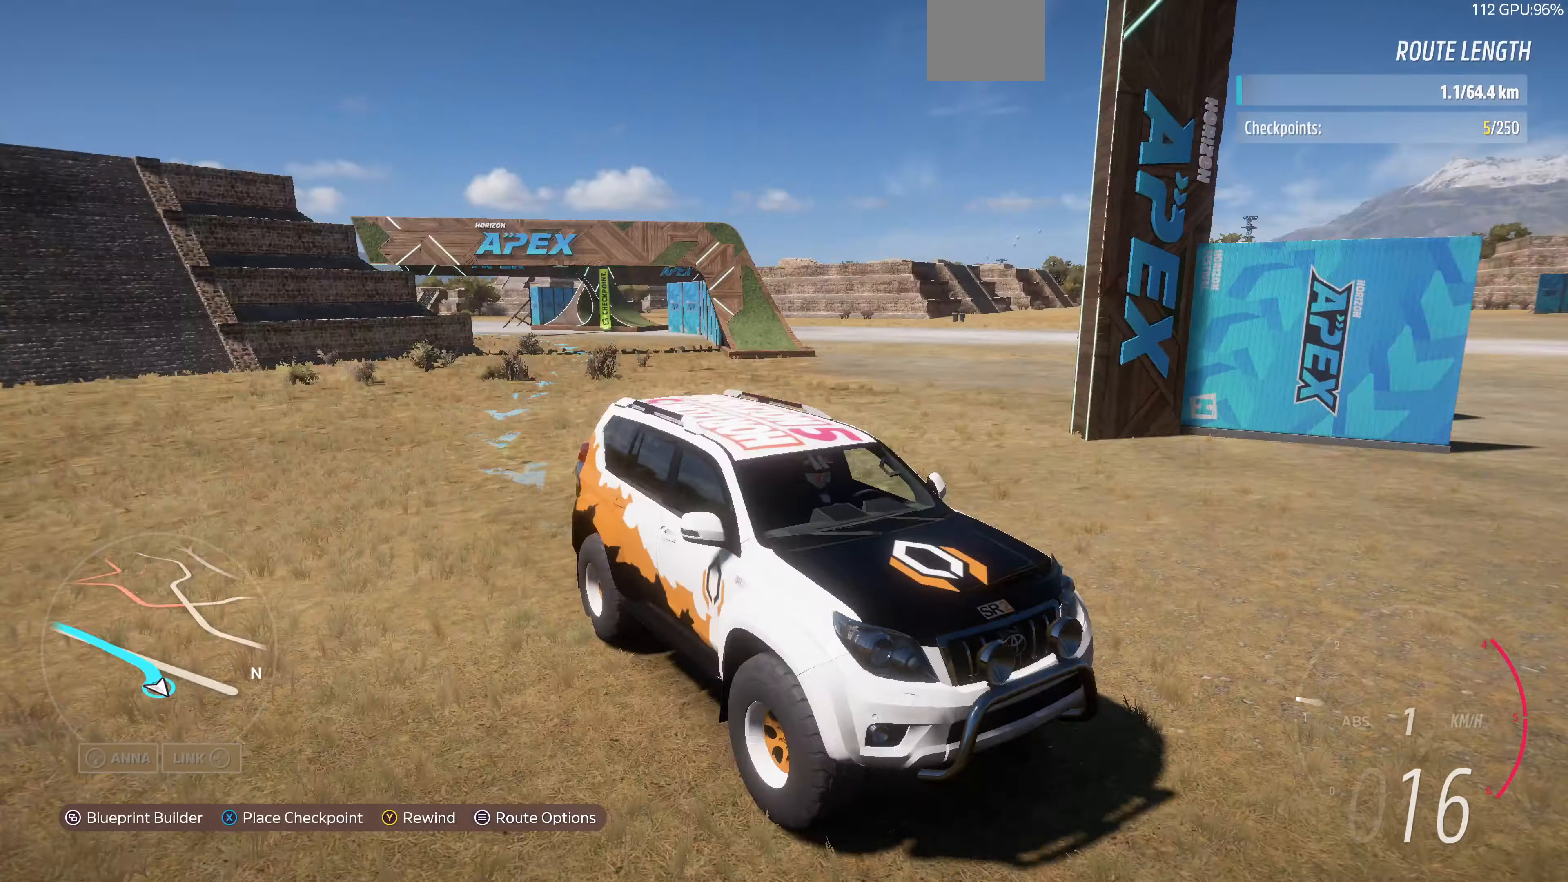
{"buttons": [], "left_stick": "up", "right_stick": "down-left", "events": []}
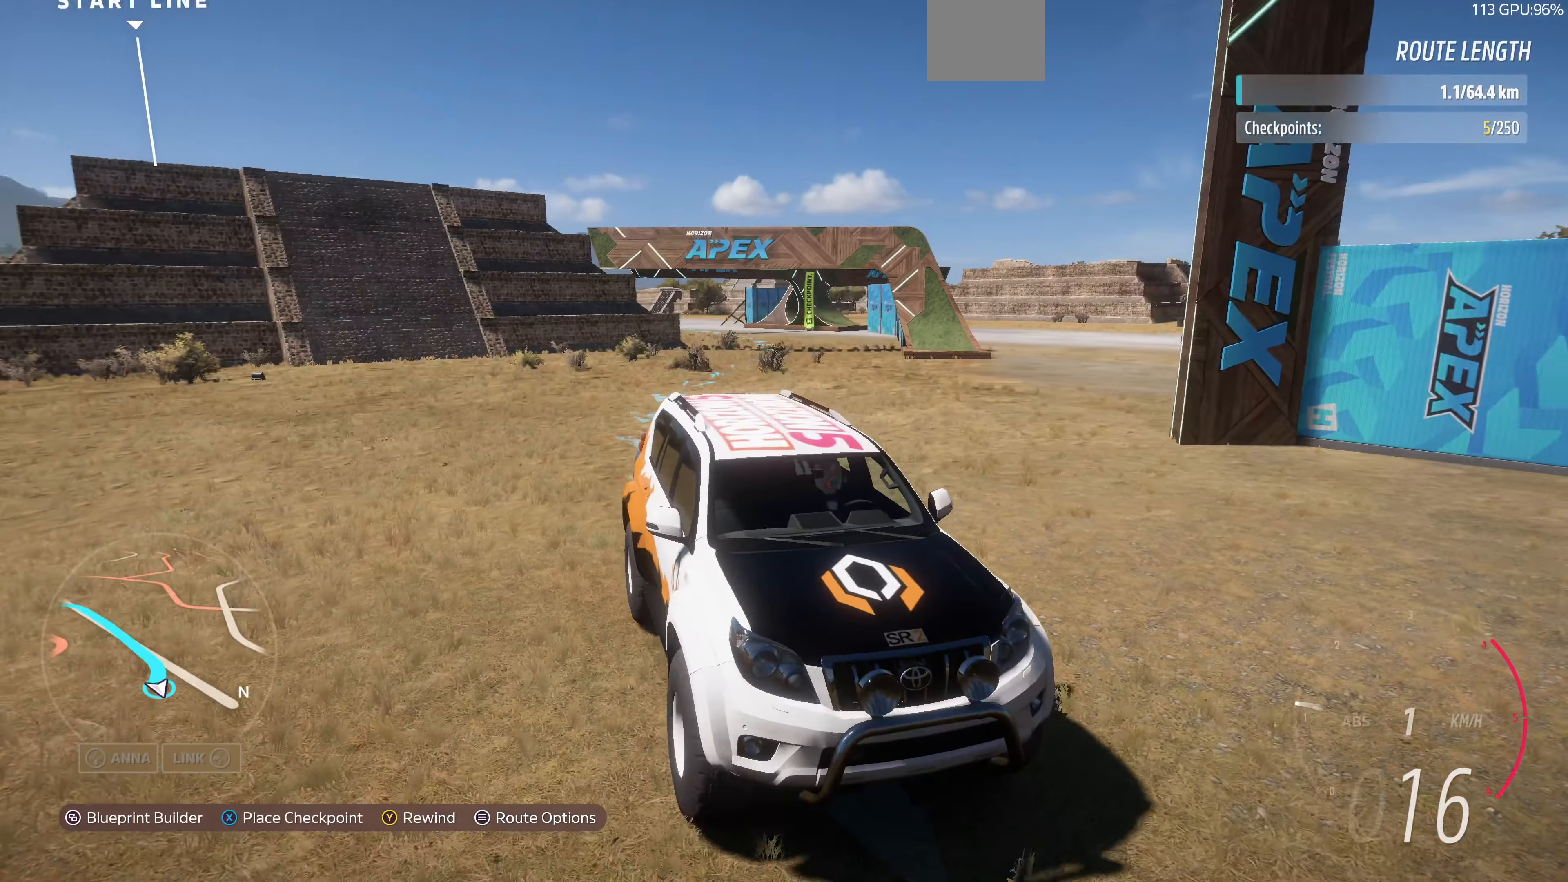
{"buttons": [], "left_stick": "up", "right_stick": "center", "events": [[134, "right_stick", "center"]]}
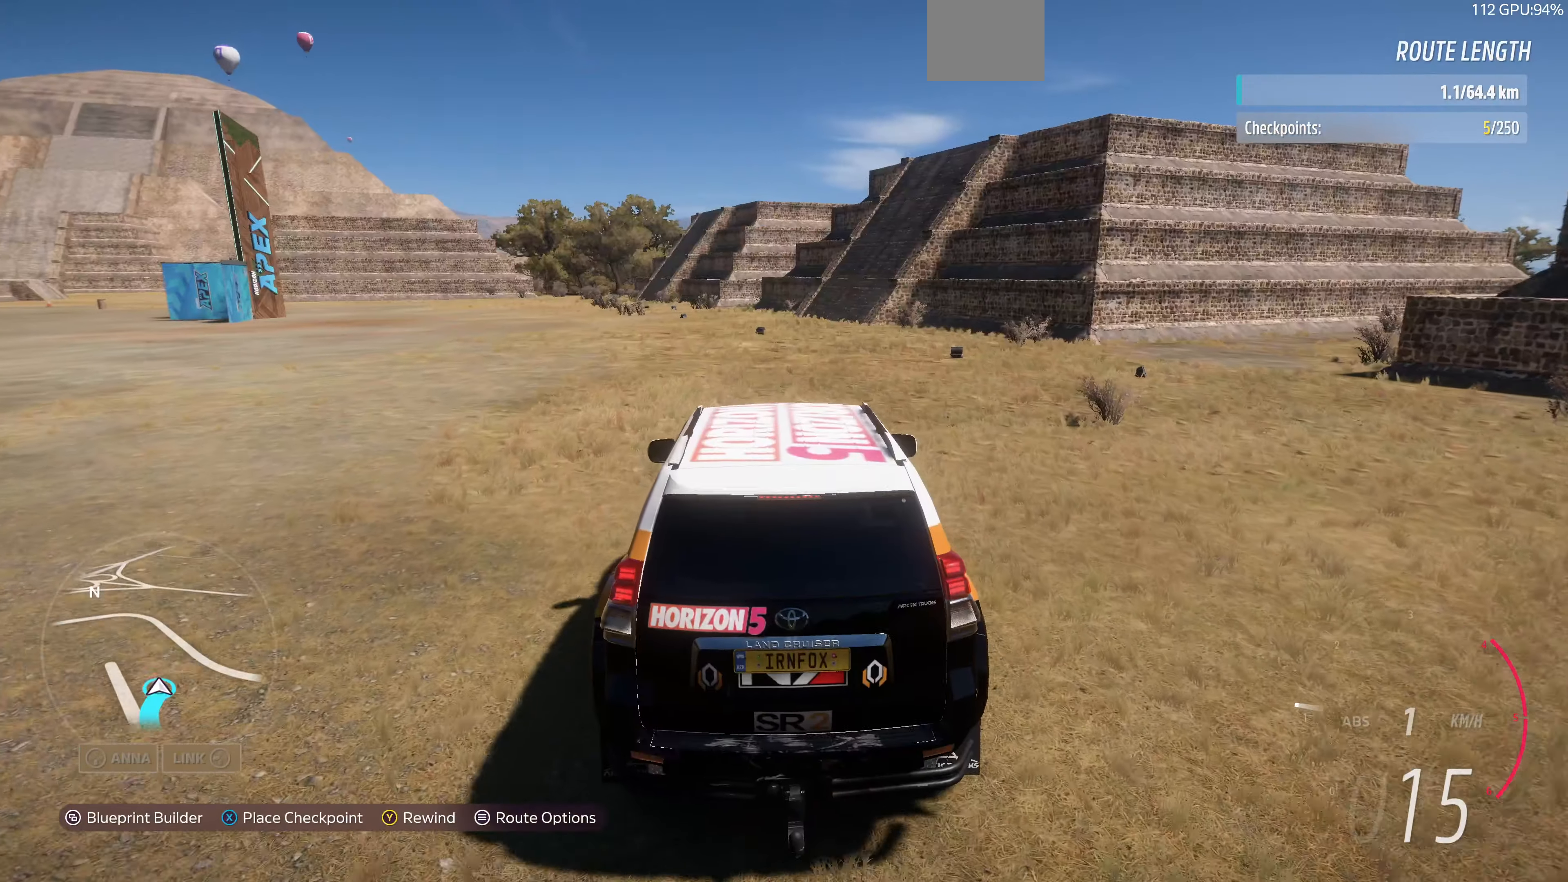
{"buttons": ["R2"], "left_stick": "up", "right_stick": "center", "events": [[300, "R2", "down"]]}
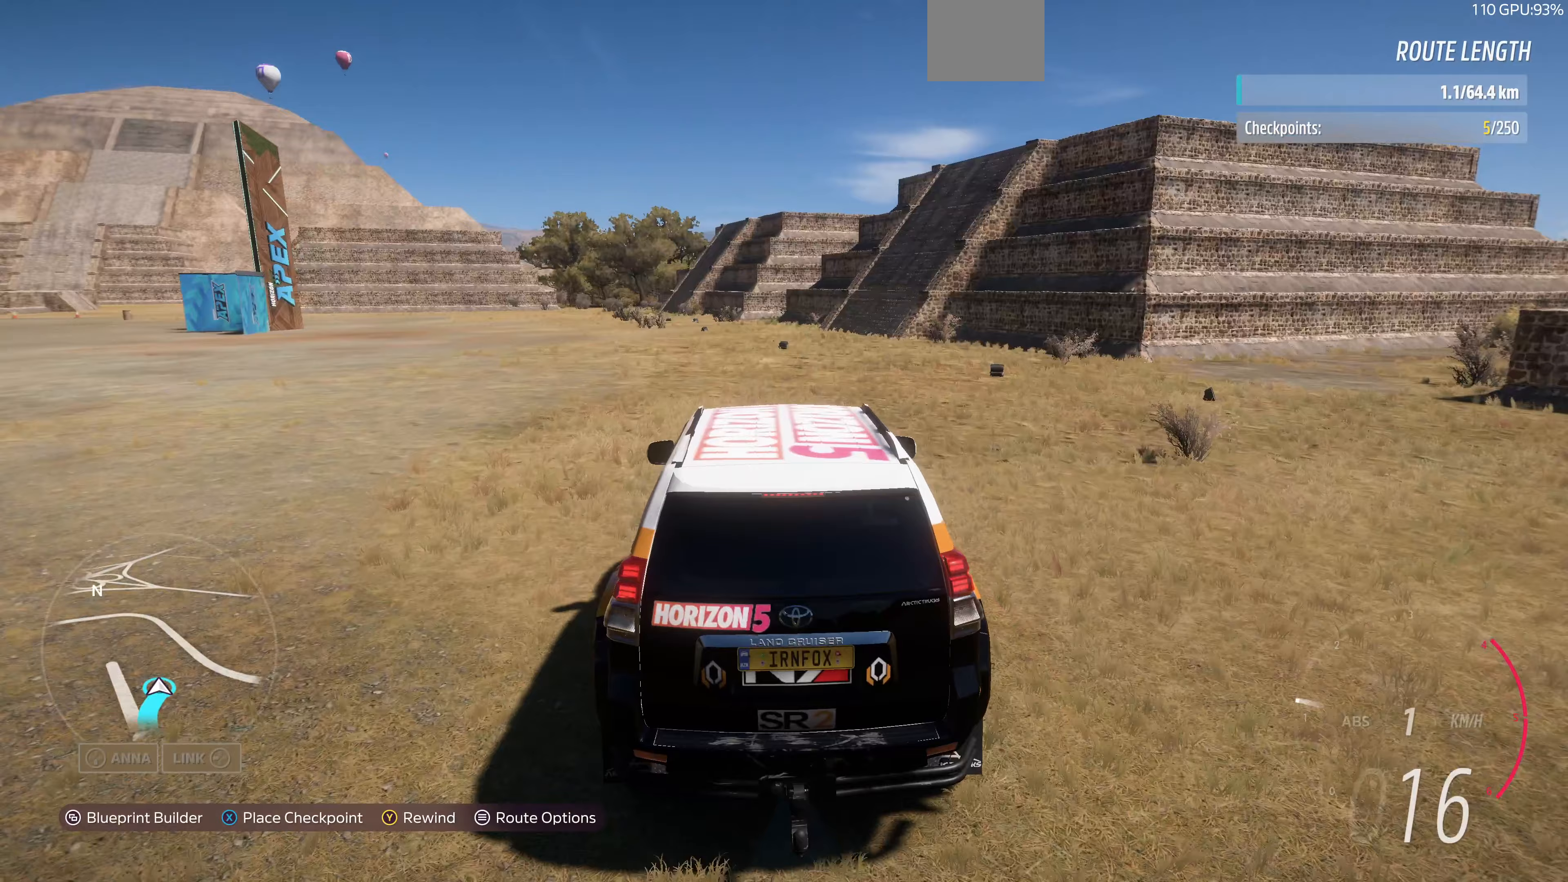
{"buttons": [], "left_stick": "up", "right_stick": "center", "events": [[133, "R2", "up"]]}
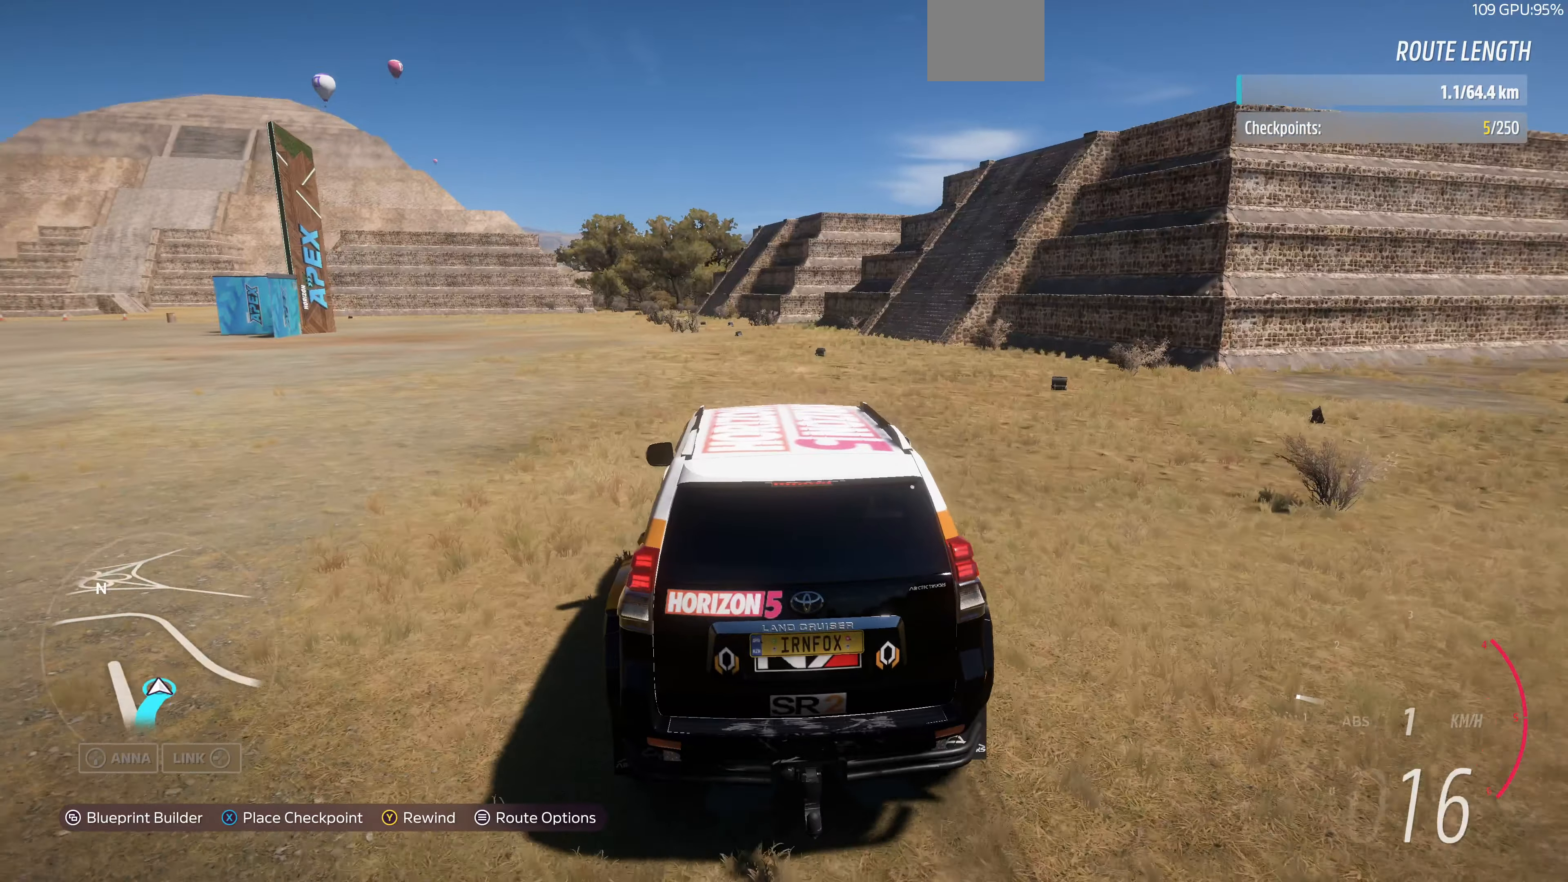
{"buttons": [], "left_stick": "up", "right_stick": "down", "events": [[33, "R2", "down"], [167, "R2", "up"], [333, "right_stick", "down"]]}
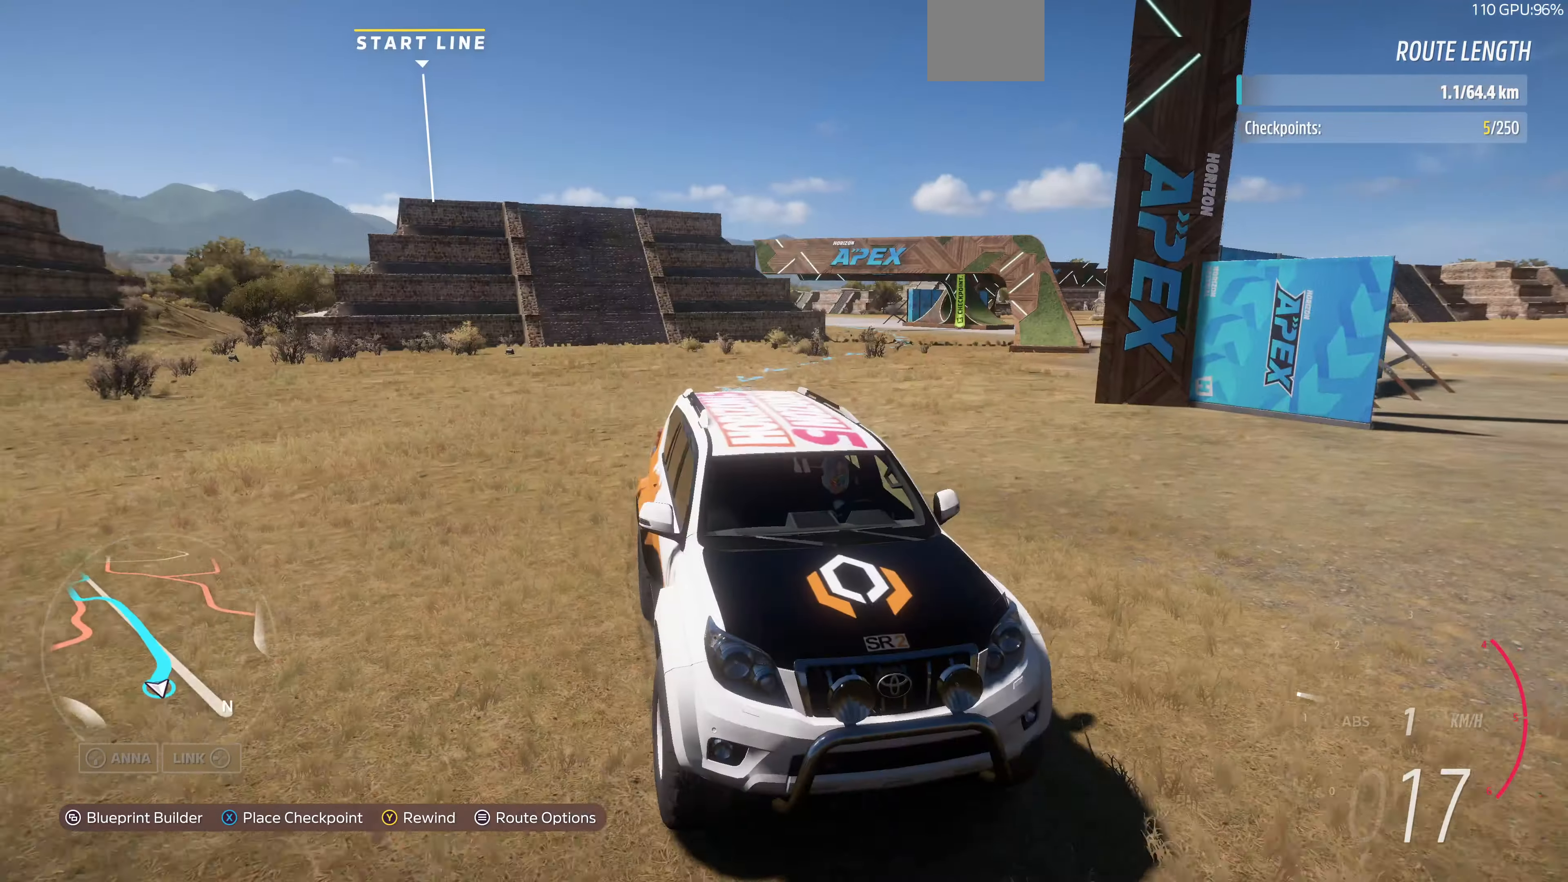
{"buttons": [], "left_stick": "up", "right_stick": "center", "events": [[500, "right_stick", "center"]]}
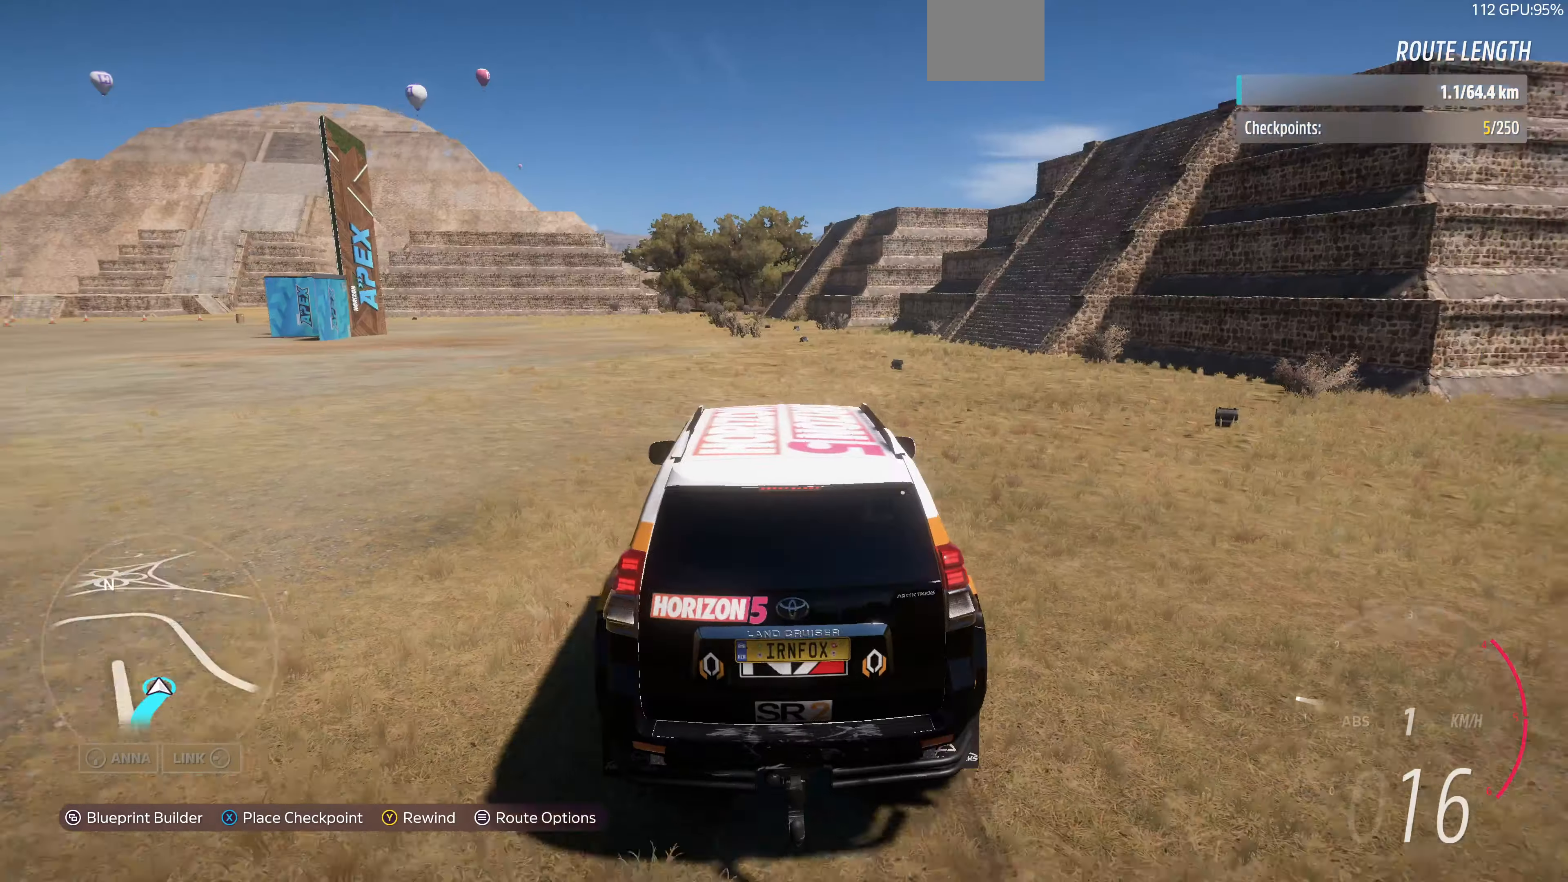
{"buttons": ["R2"], "left_stick": "center", "right_stick": "down-left", "events": [[67, "SQUARE", "down"], [67, "left_stick", "center"], [200, "SQUARE", "up"], [400, "R2", "down"], [433, "right_stick", "down-left"]]}
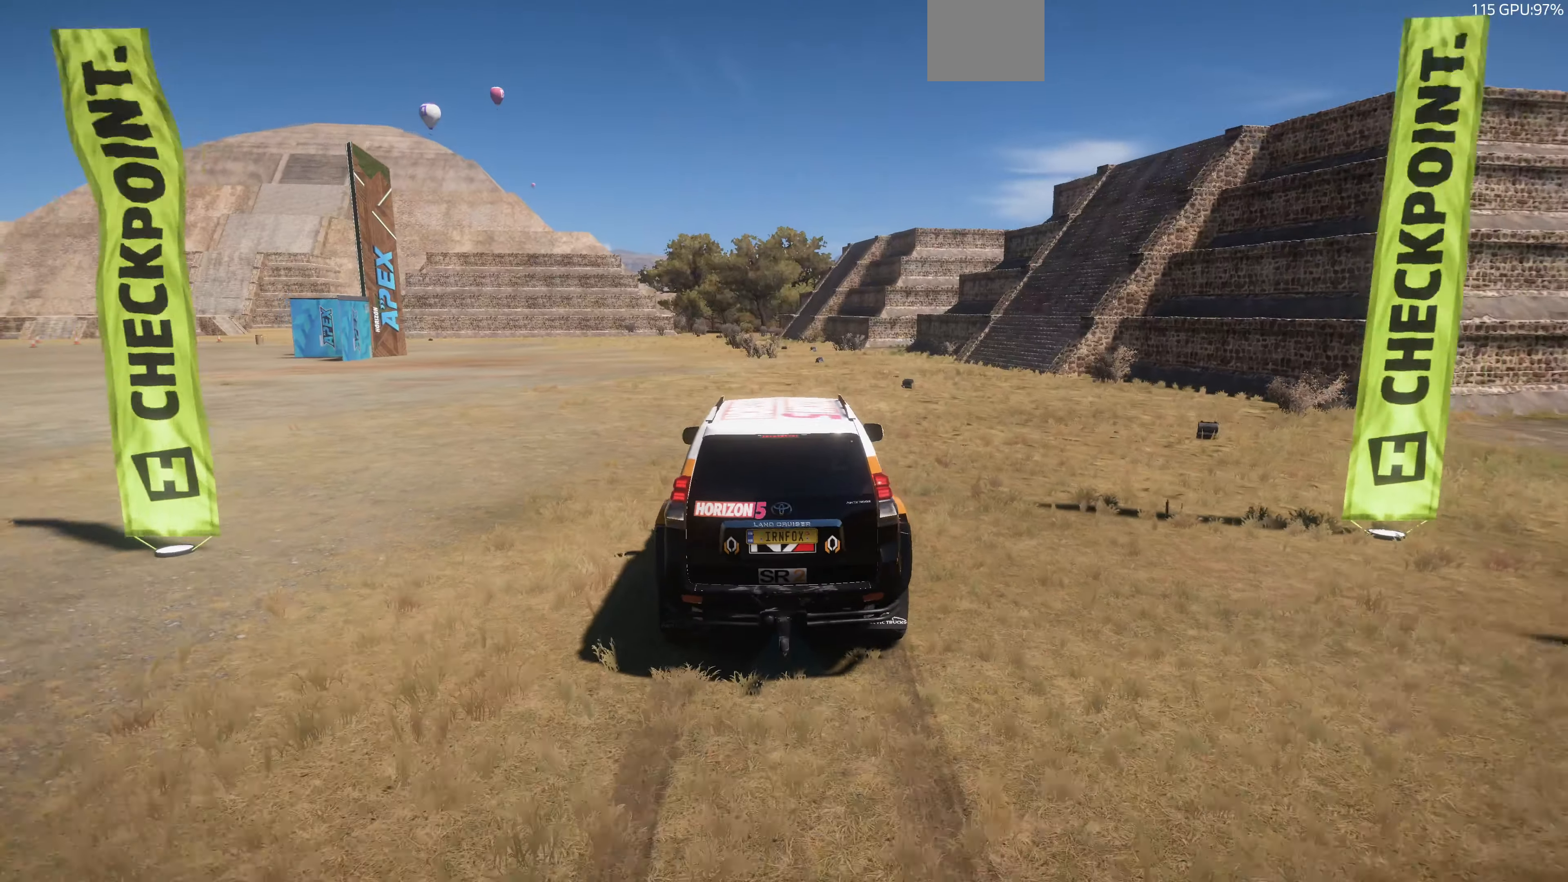
{"buttons": ["R2"], "left_stick": "center", "right_stick": "down-left", "events": []}
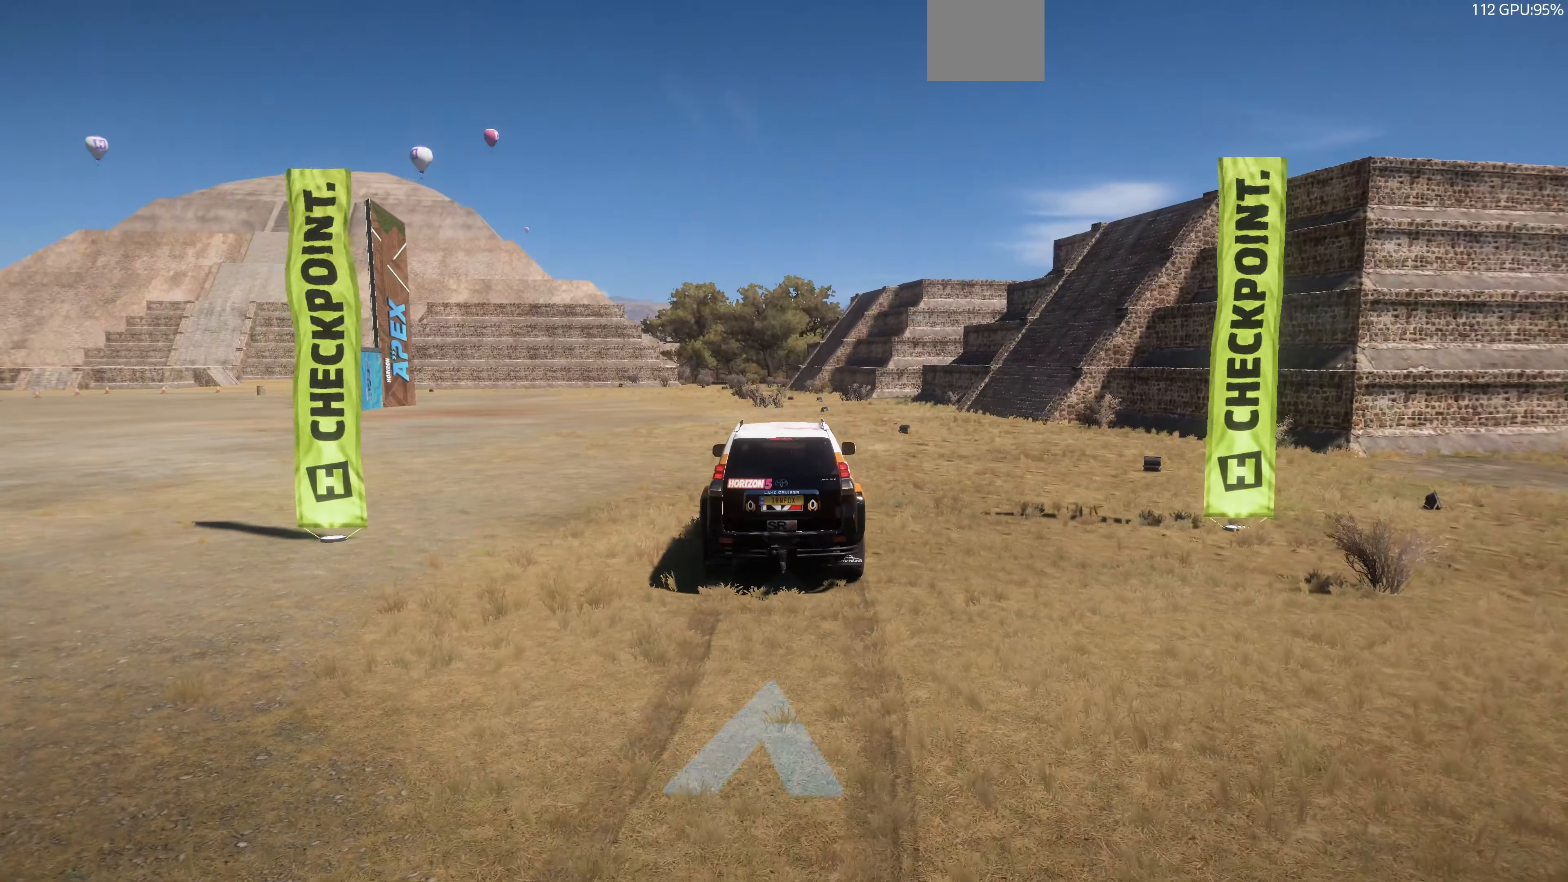
{"buttons": ["R2"], "left_stick": "center", "right_stick": "down-left", "events": []}
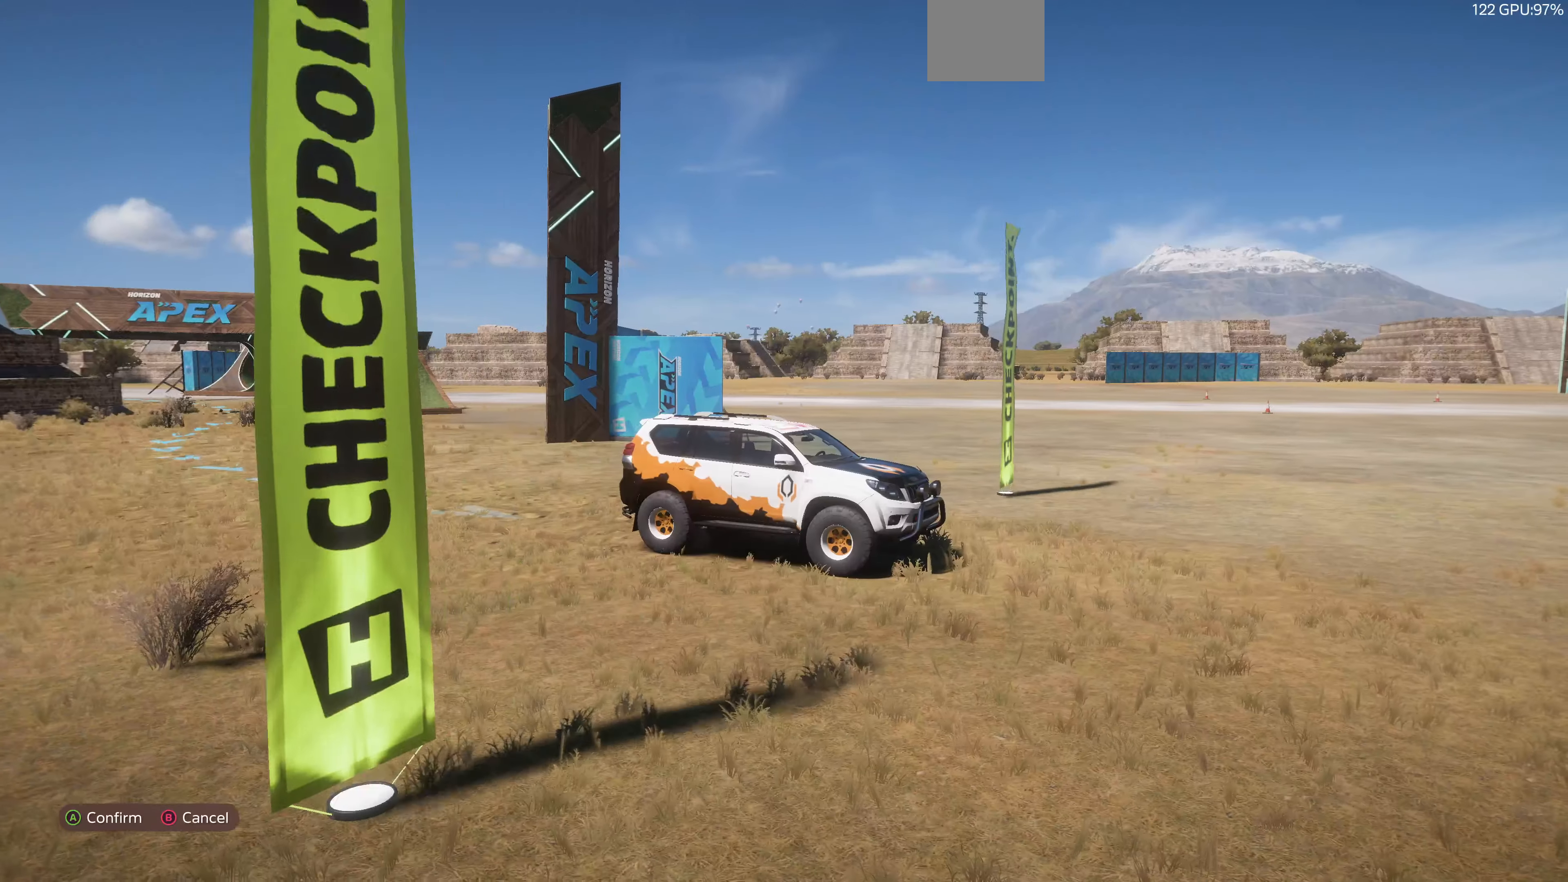
{"buttons": ["R2"], "left_stick": "center", "right_stick": "up-left", "events": [[433, "right_stick", "up-left"]]}
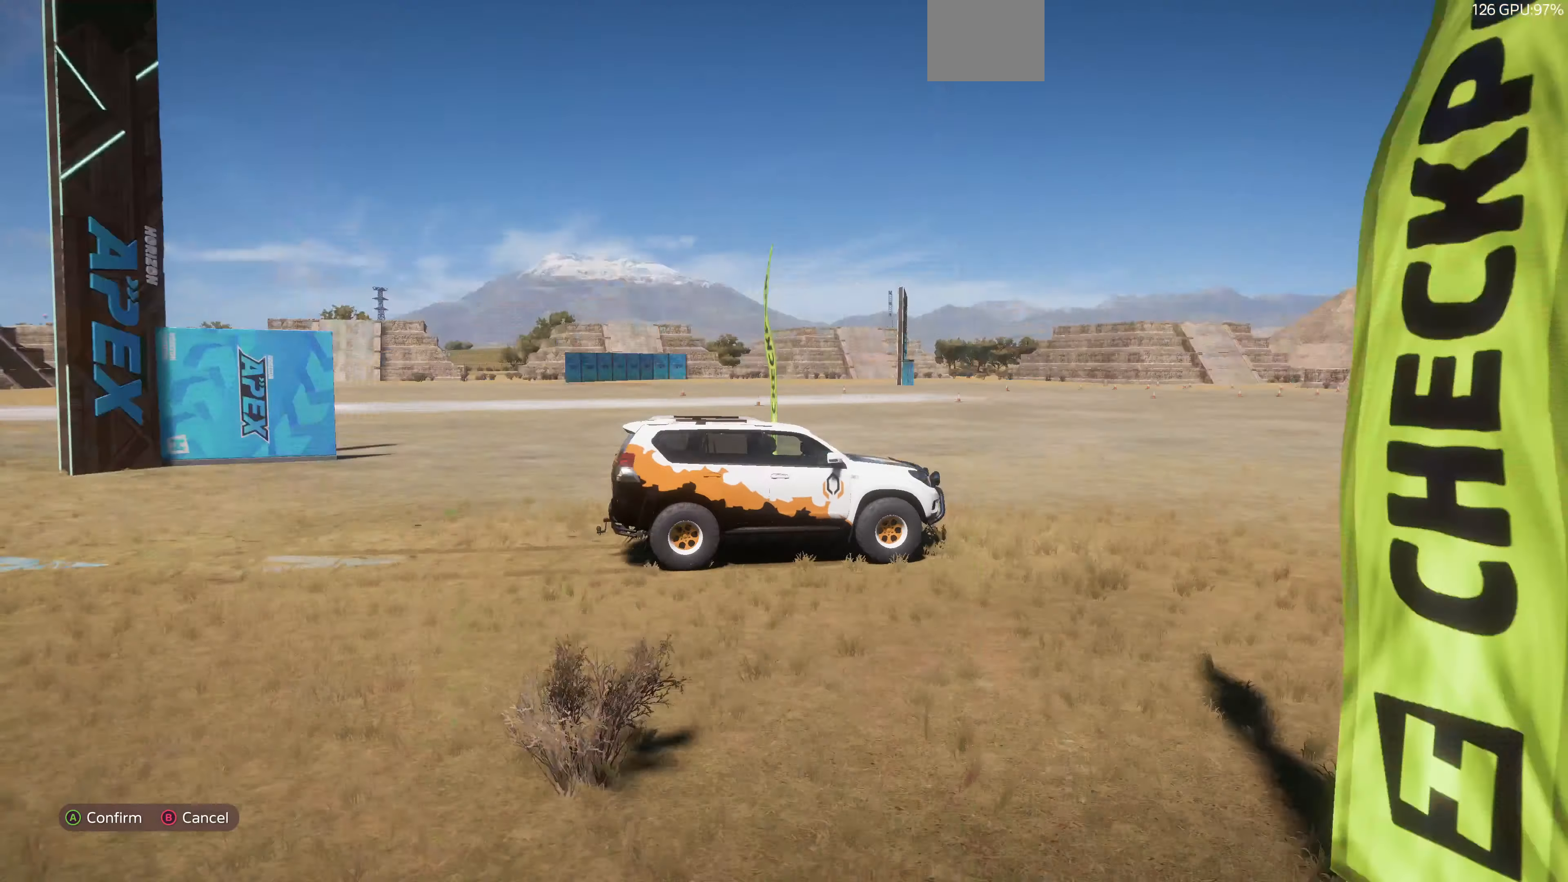
{"buttons": ["R2"], "left_stick": "center", "right_stick": "up-left", "events": []}
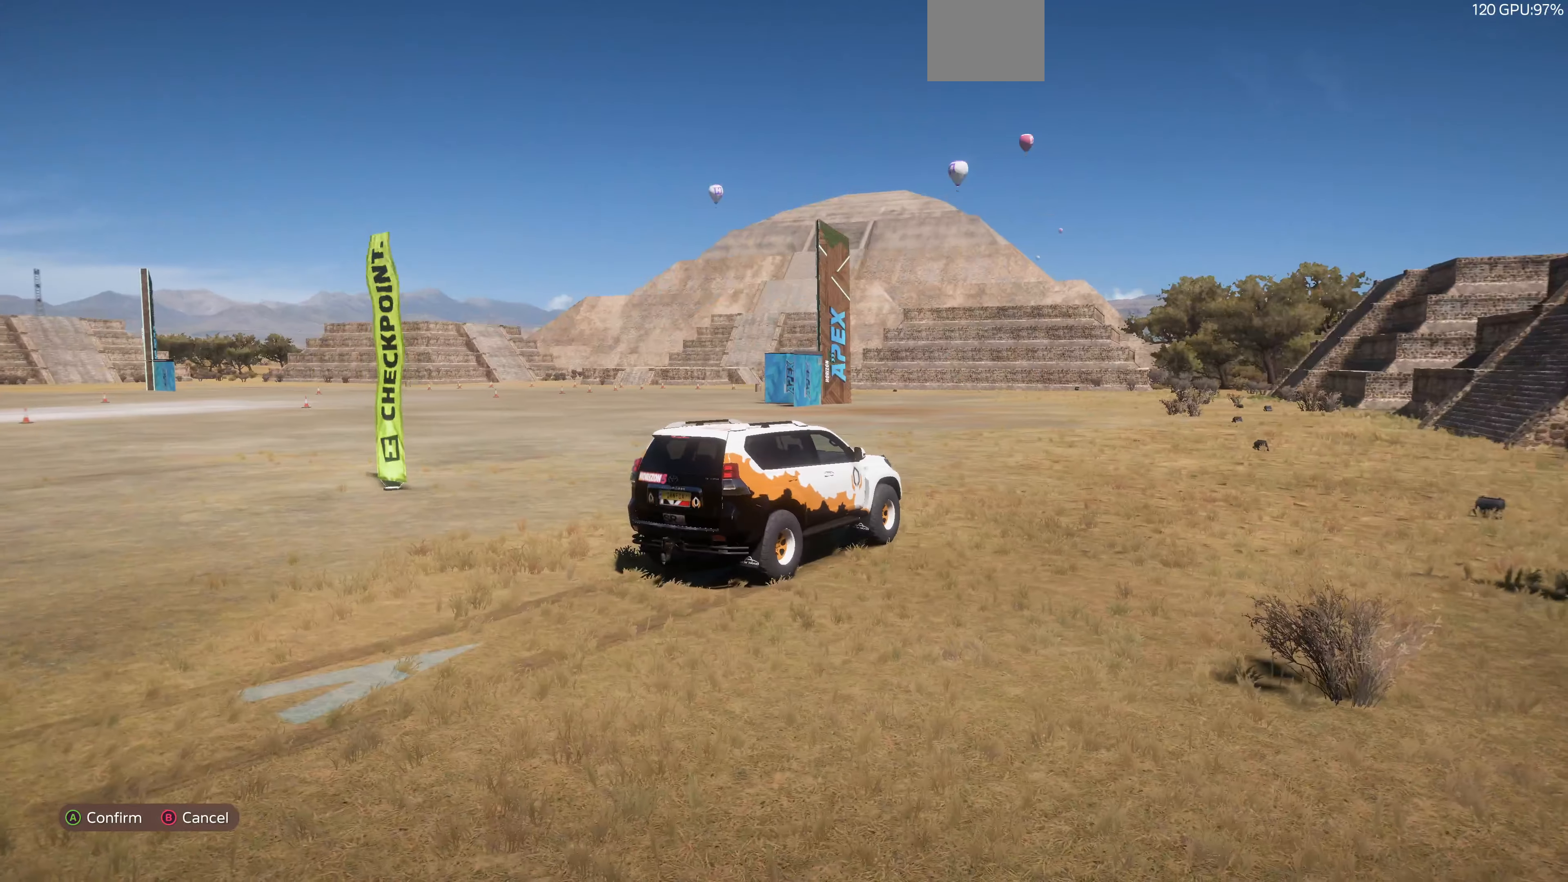
{"buttons": ["R2"], "left_stick": "center", "right_stick": "up-left", "events": []}
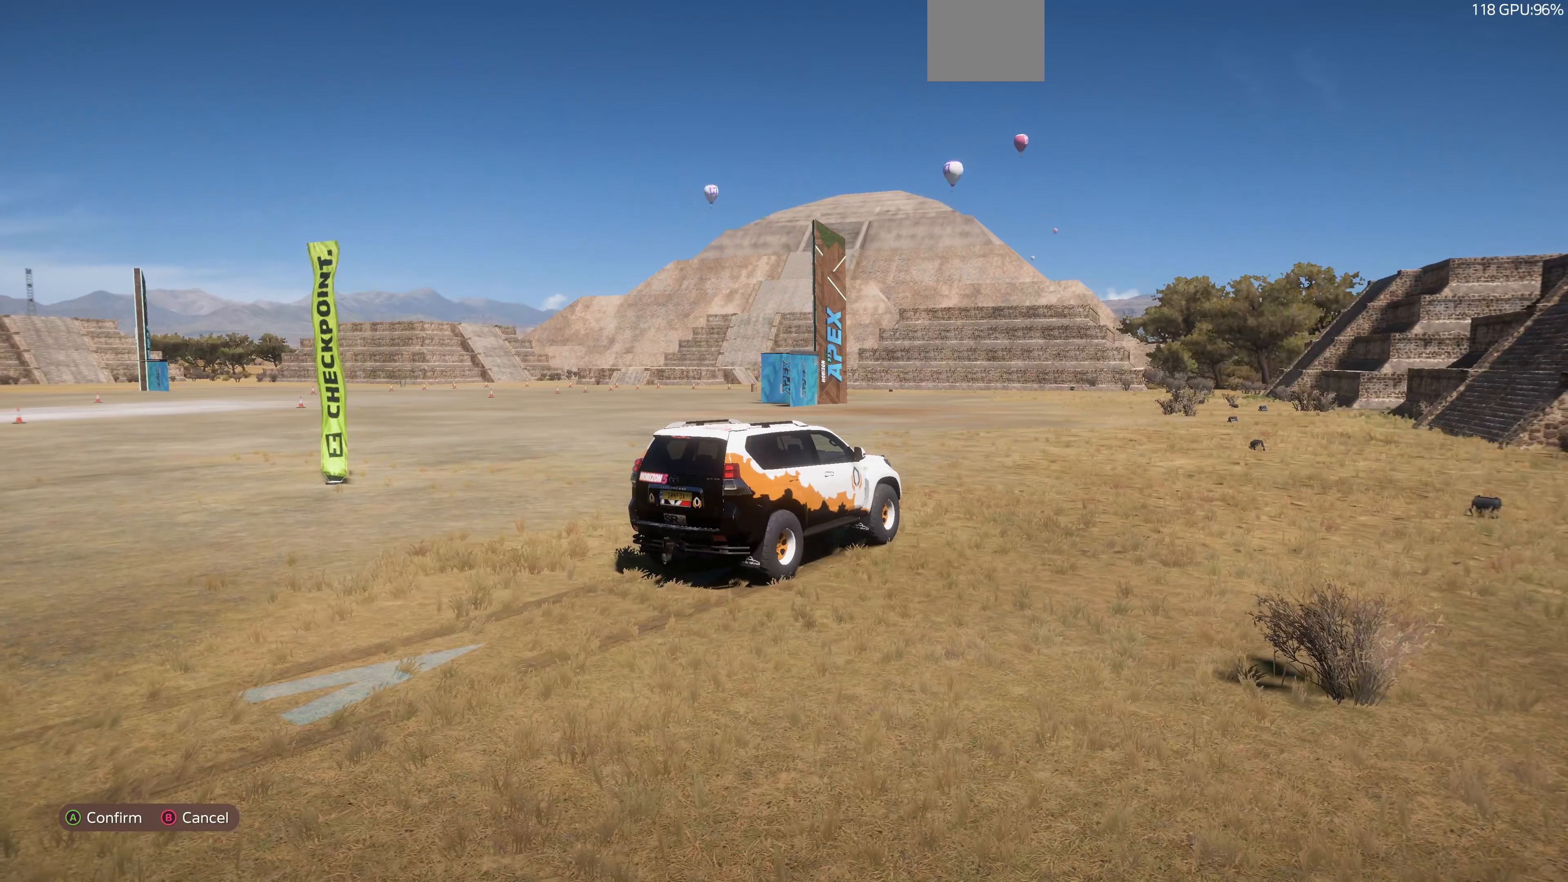
{"buttons": ["R2"], "left_stick": "center", "right_stick": "up-left", "events": []}
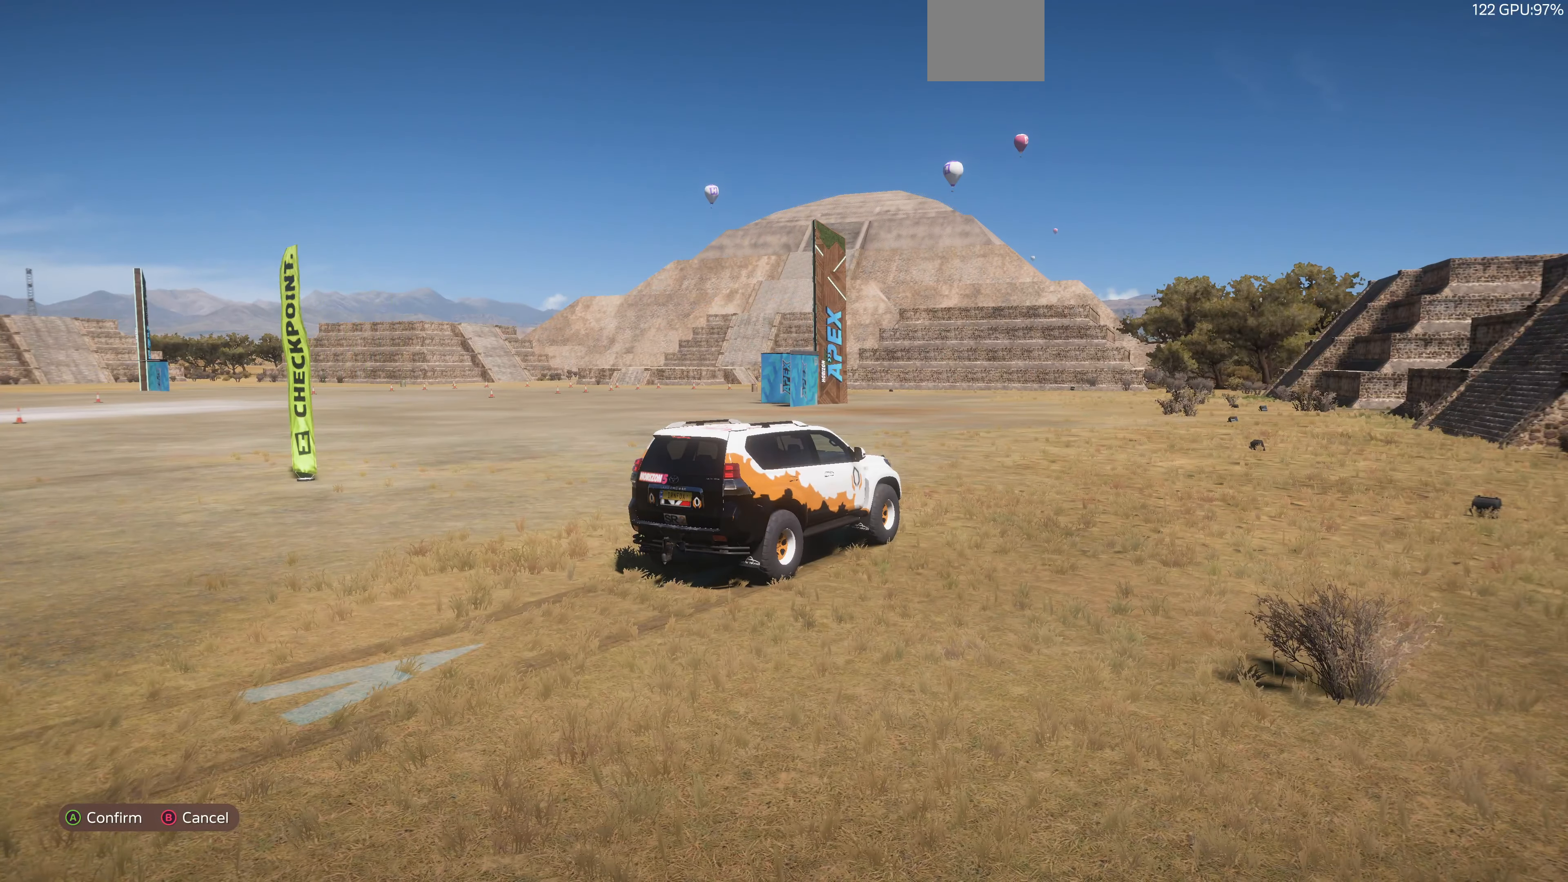
{"buttons": ["R2"], "left_stick": "center", "right_stick": "up", "events": [[133, "right_stick", "up"]]}
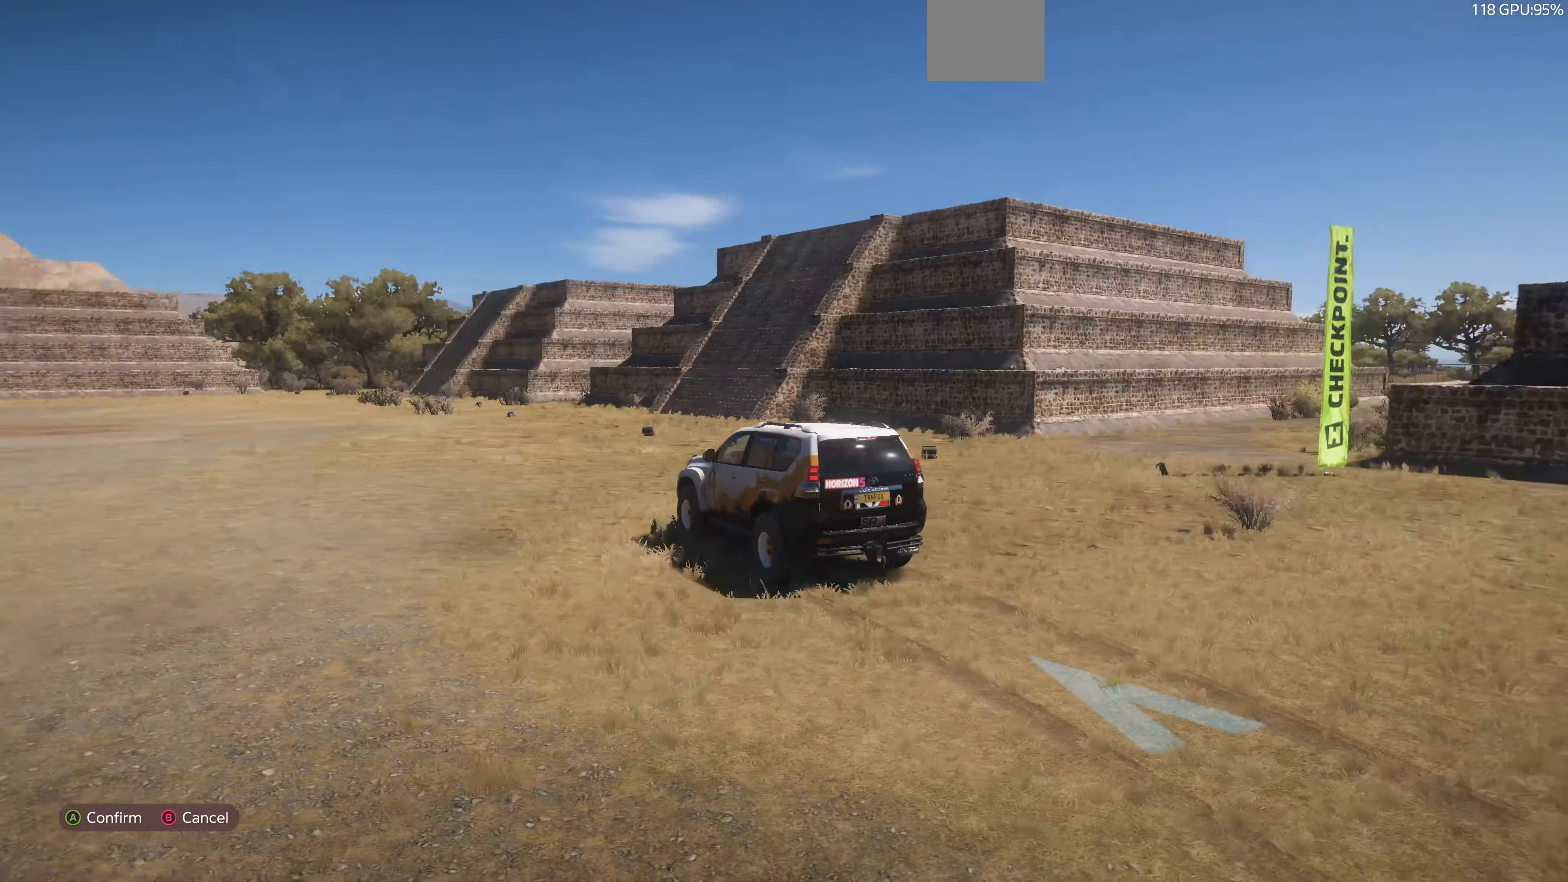
{"buttons": [], "left_stick": "center", "right_stick": "center", "events": [[266, "right_stick", "center"], [333, "R2", "up"], [400, "CIRCLE", "down"], [500, "CIRCLE", "up"]]}
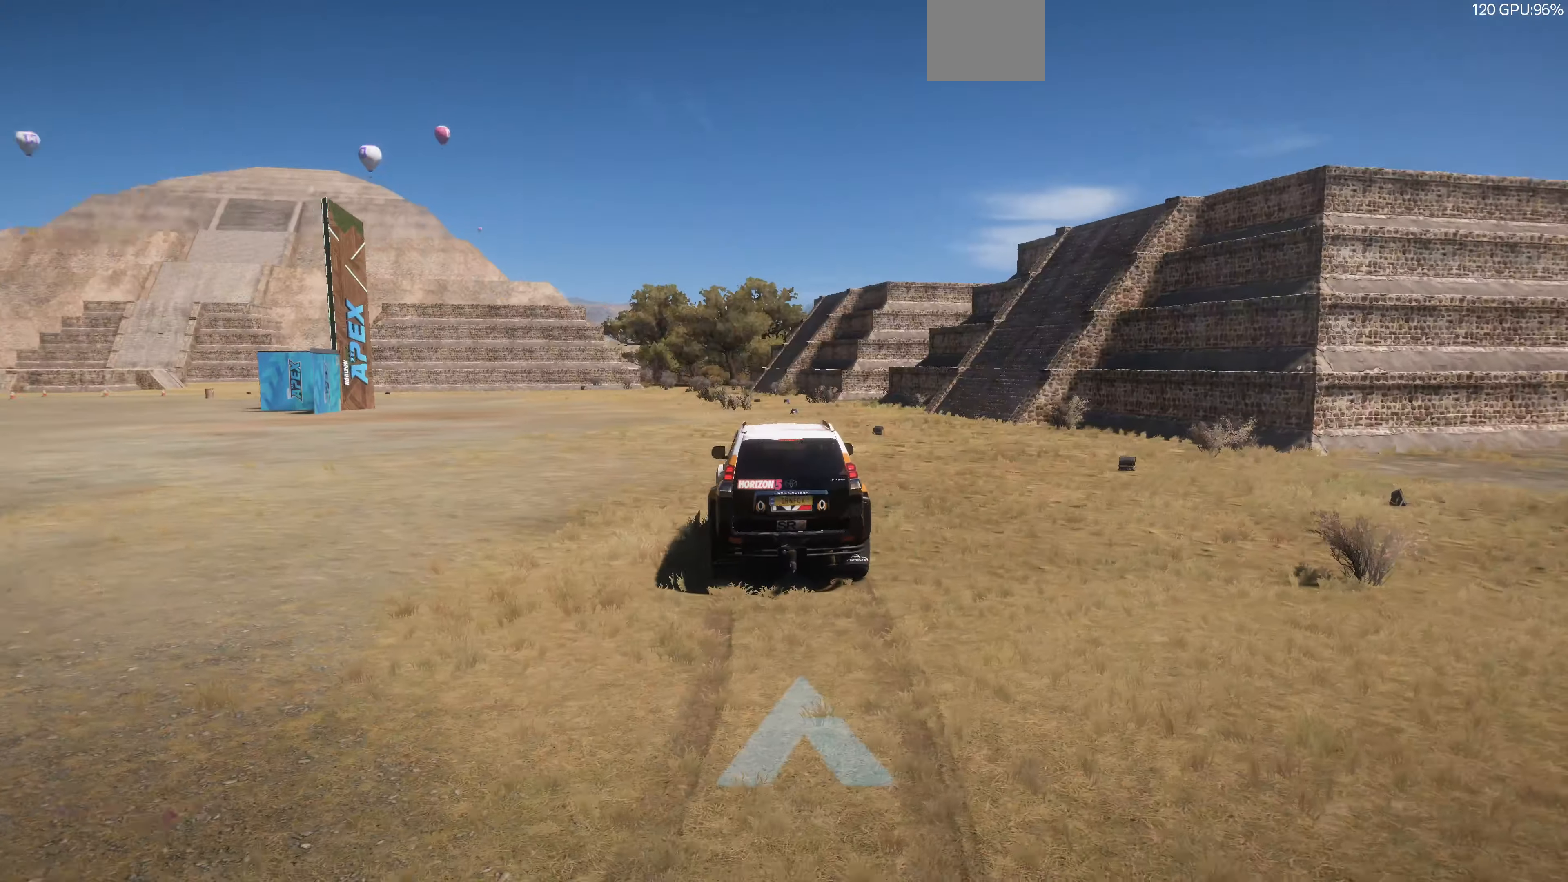
{"buttons": [], "left_stick": "center", "right_stick": "center", "events": []}
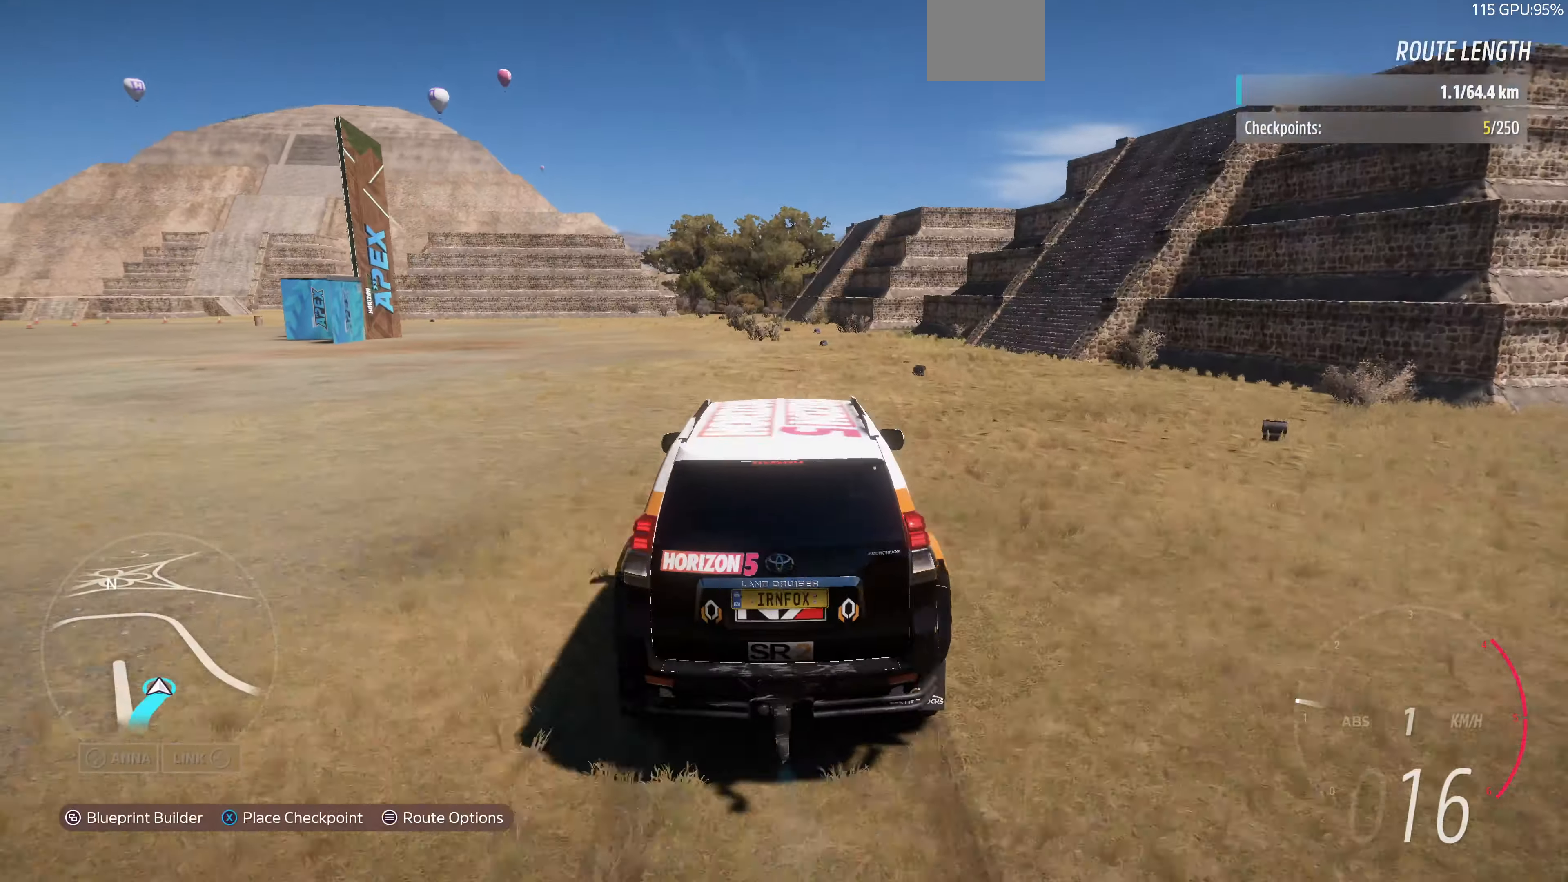
{"buttons": ["R2"], "left_stick": "center", "right_stick": "center"}
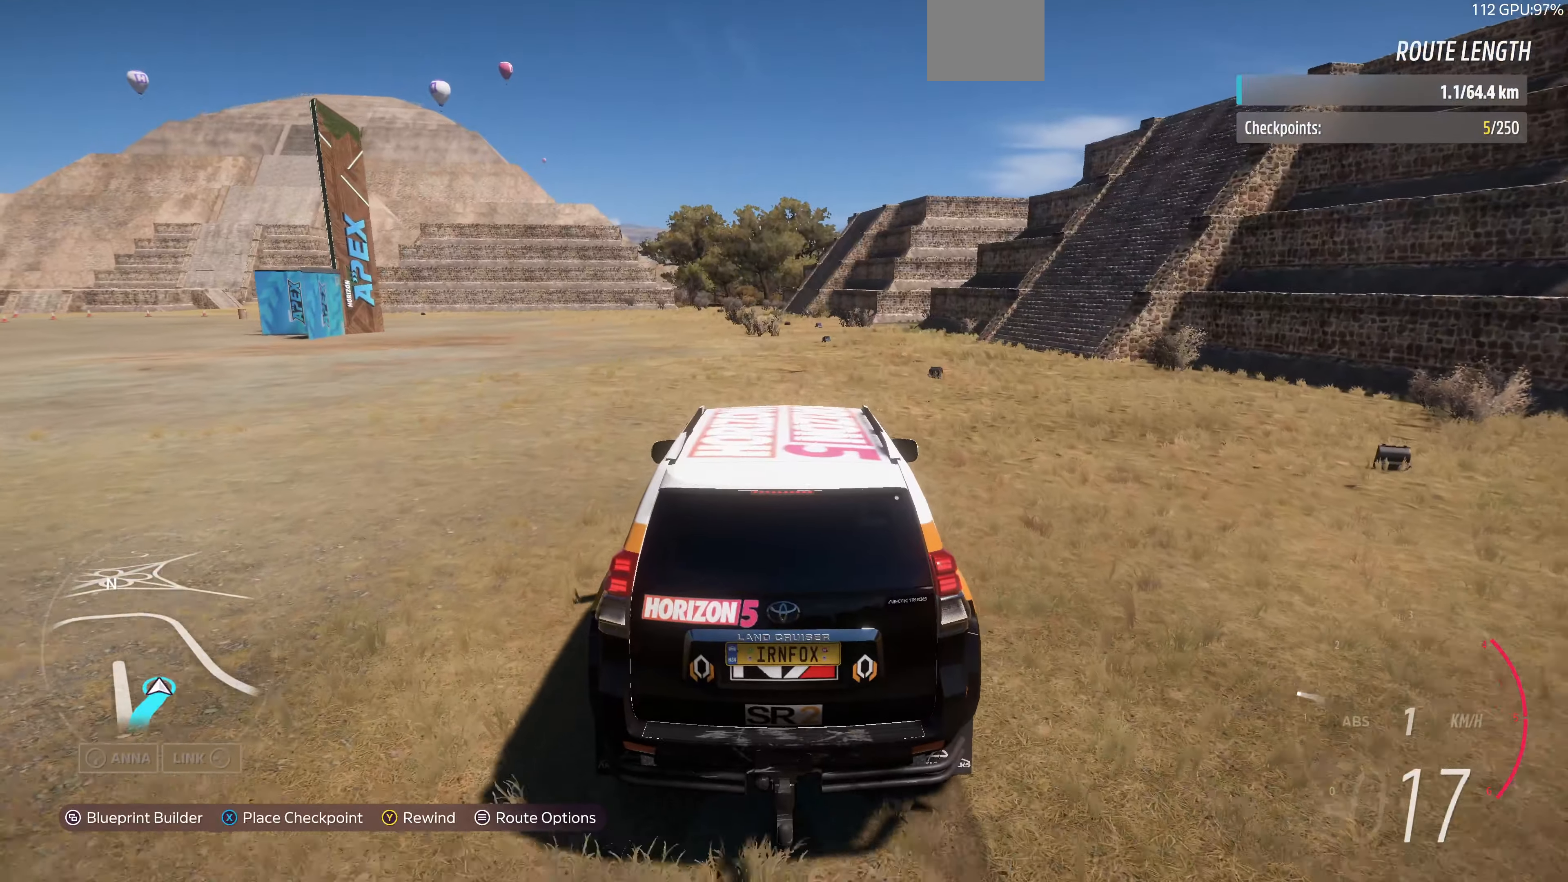
{"buttons": ["R2"], "left_stick": "center", "right_stick": "center", "events": [[133, "R2", "up"], [433, "R2", "down"]]}
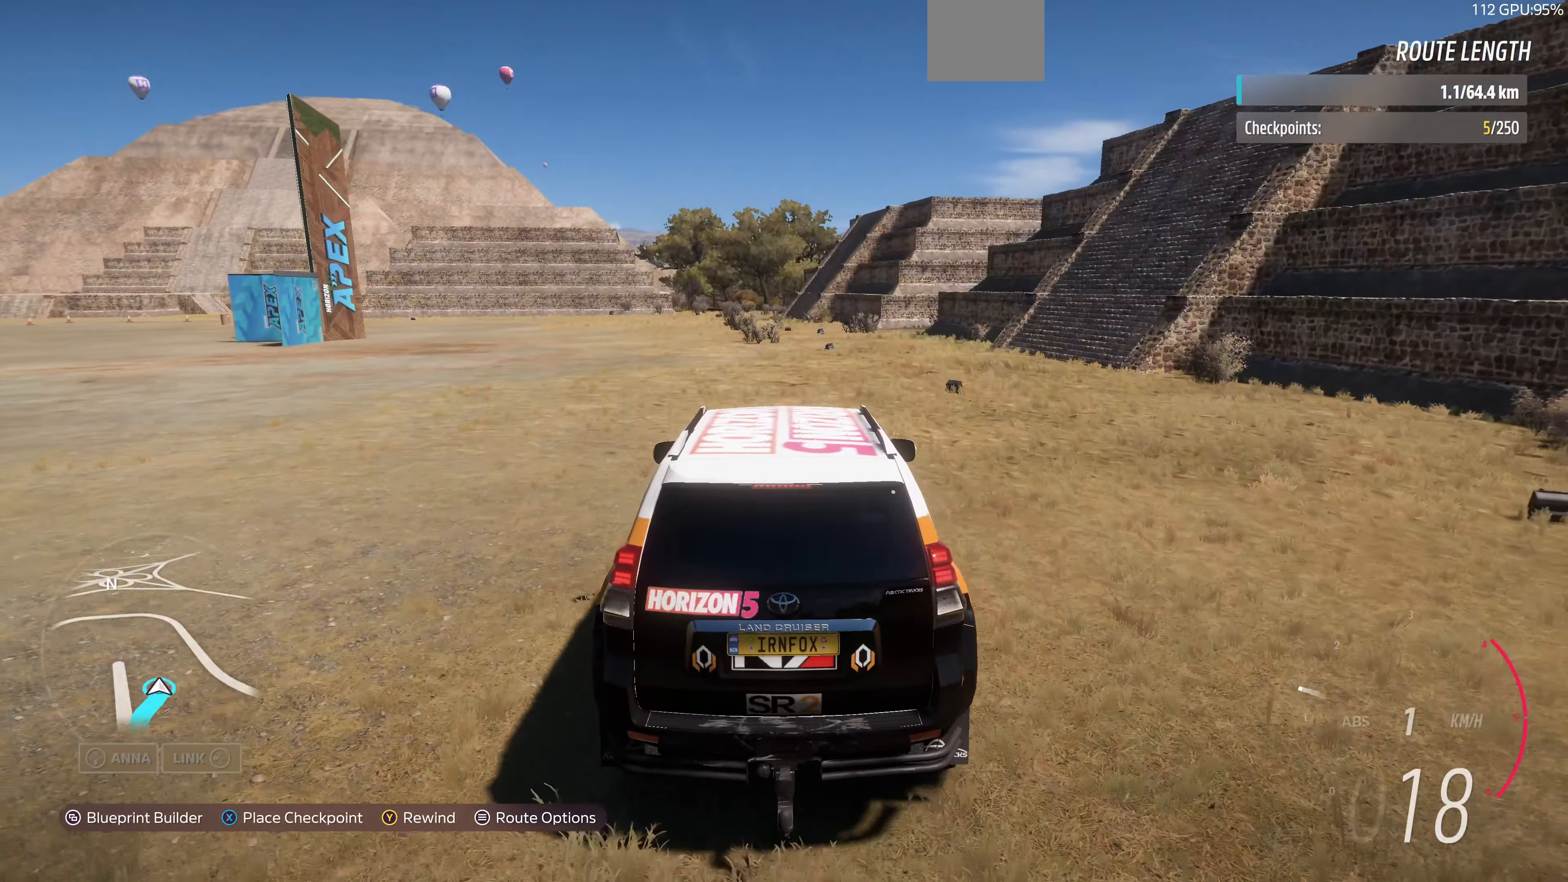
{"buttons": ["R2"], "left_stick": "center", "right_stick": "down", "events": [[166, "right_stick", "down"]]}
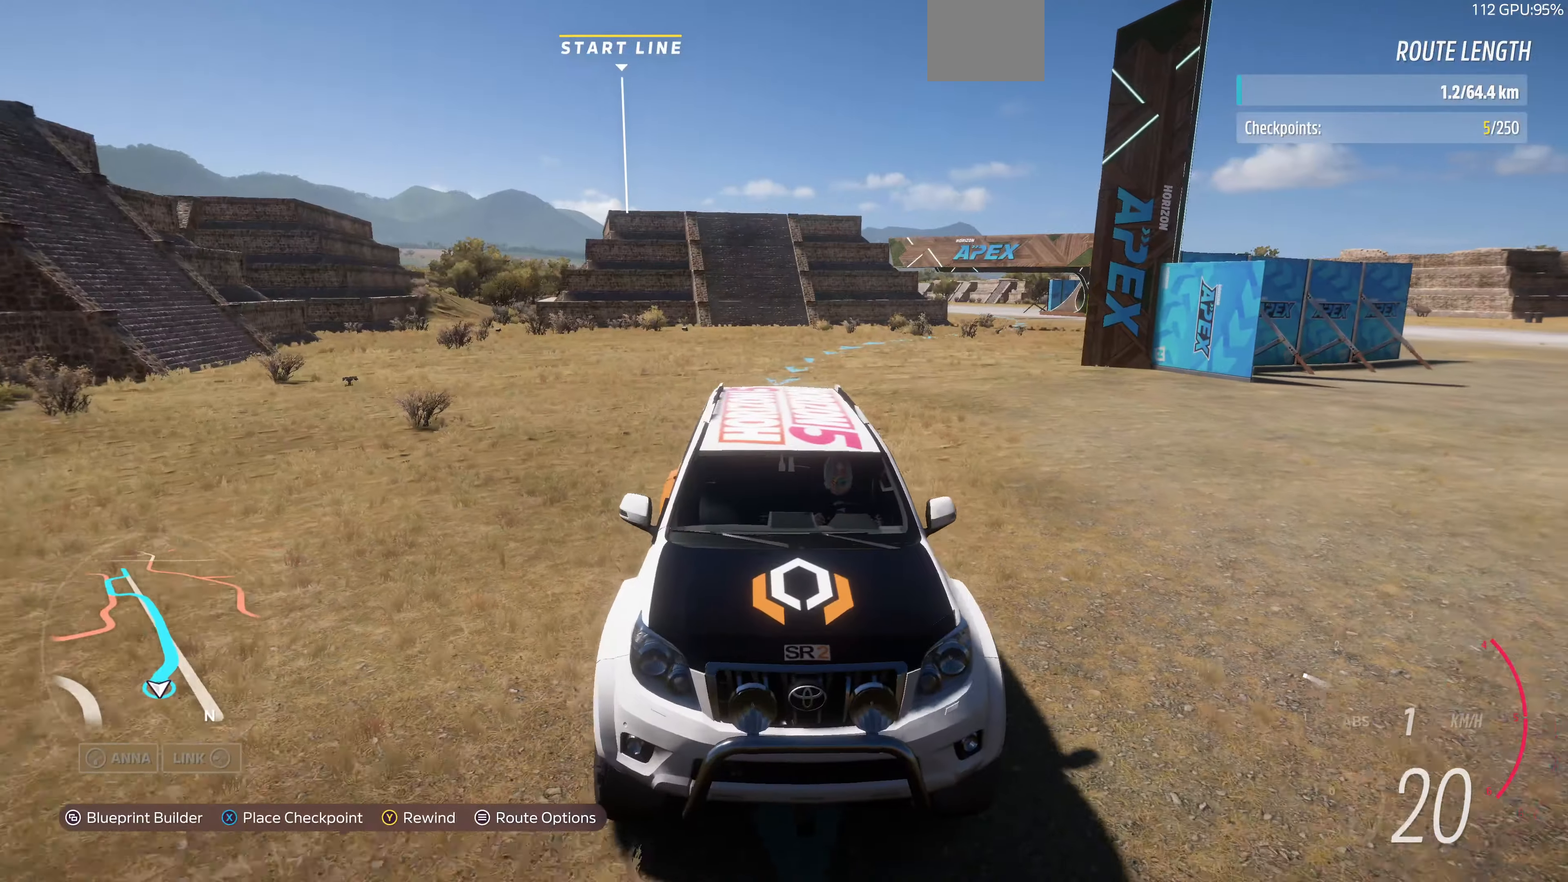
{"buttons": ["R2"], "left_stick": "up", "right_stick": "center", "events": [[400, "left_stick", "up"], [433, "right_stick", "center"]]}
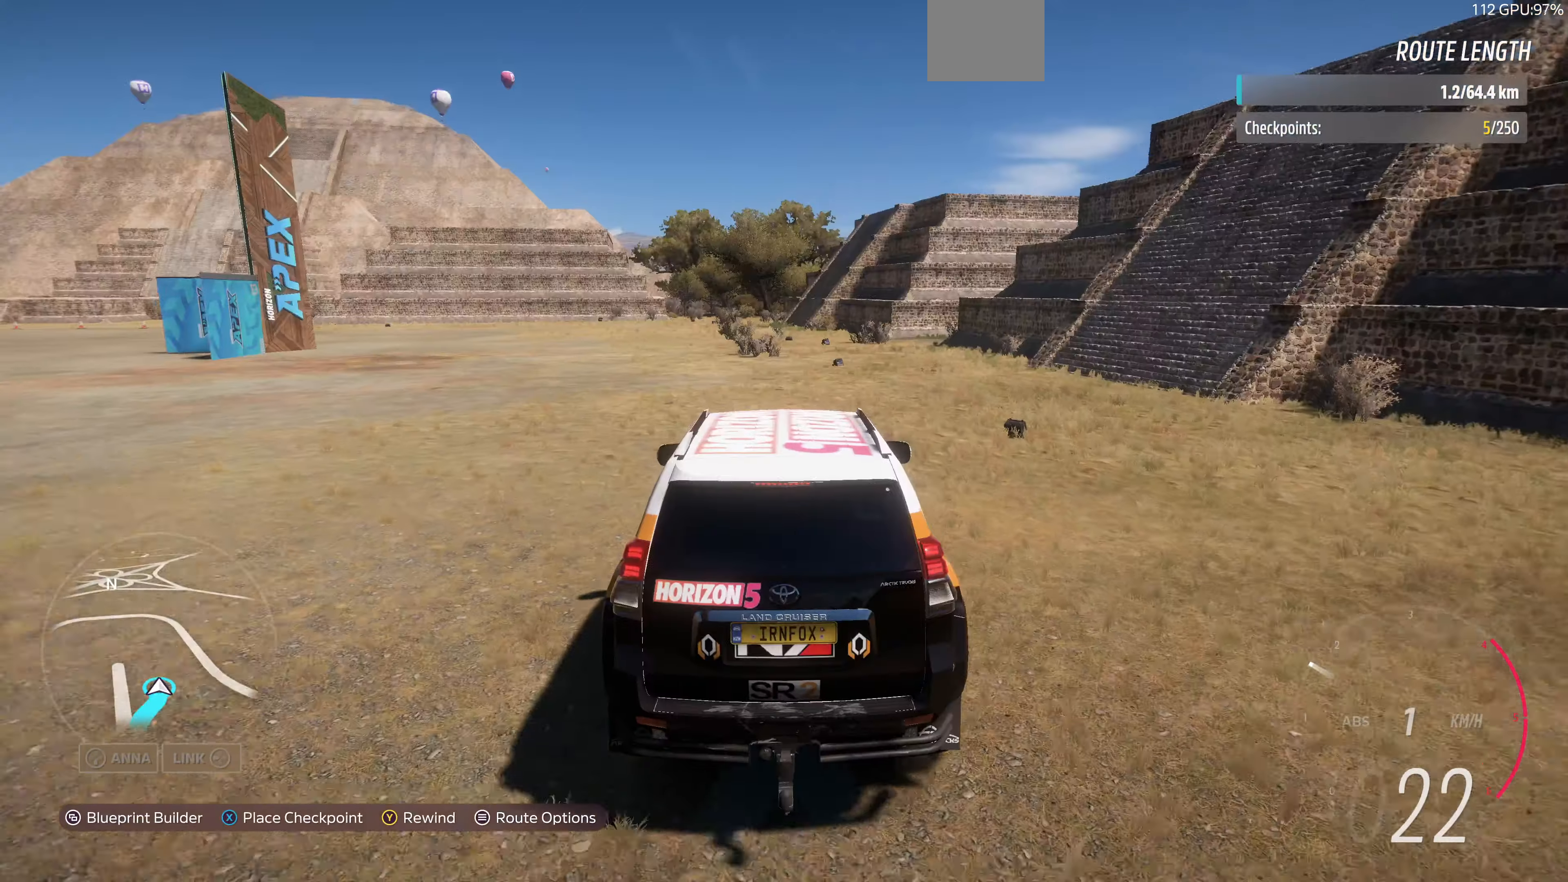
{"buttons": ["R2"], "left_stick": "up", "right_stick": "center", "events": []}
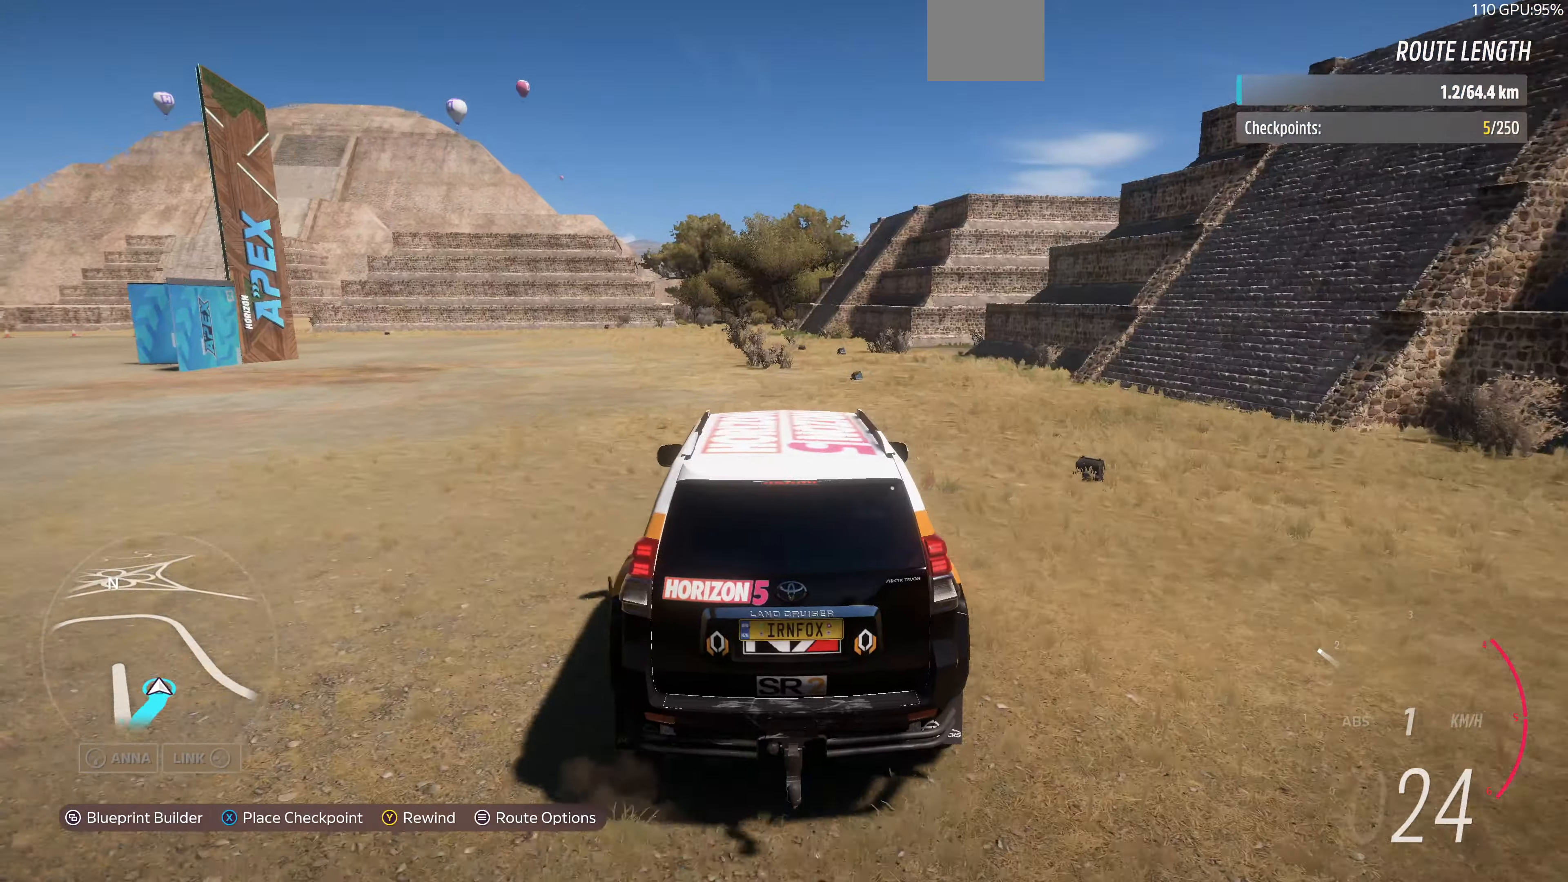
{"buttons": ["R2"], "left_stick": "up", "right_stick": "up", "events": [[66, "right_stick", "up"]]}
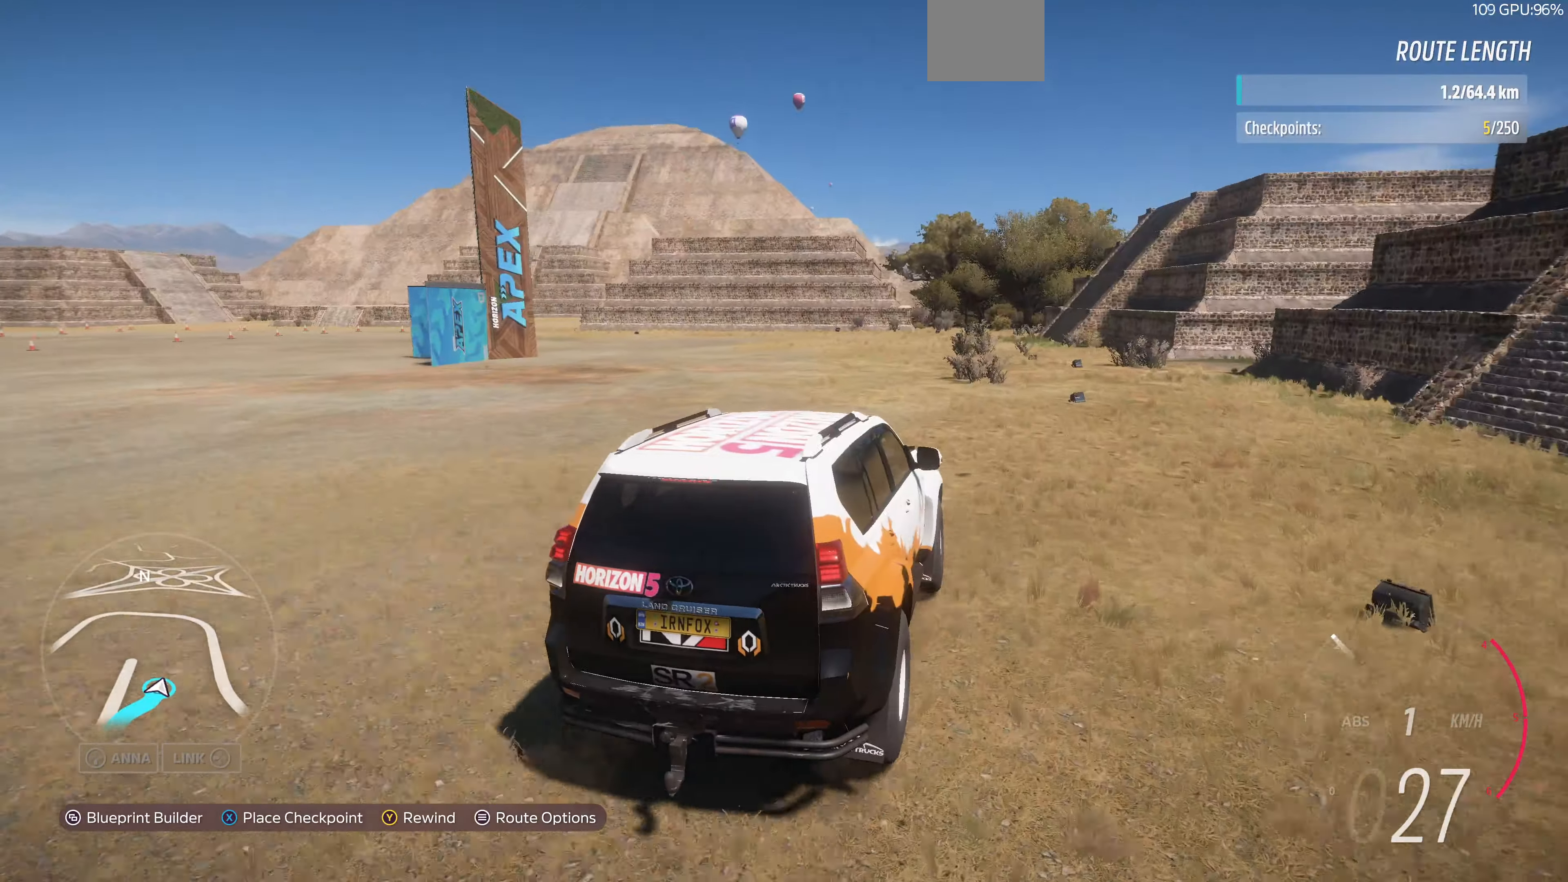
{"buttons": ["R2"], "left_stick": "up", "right_stick": "up", "events": []}
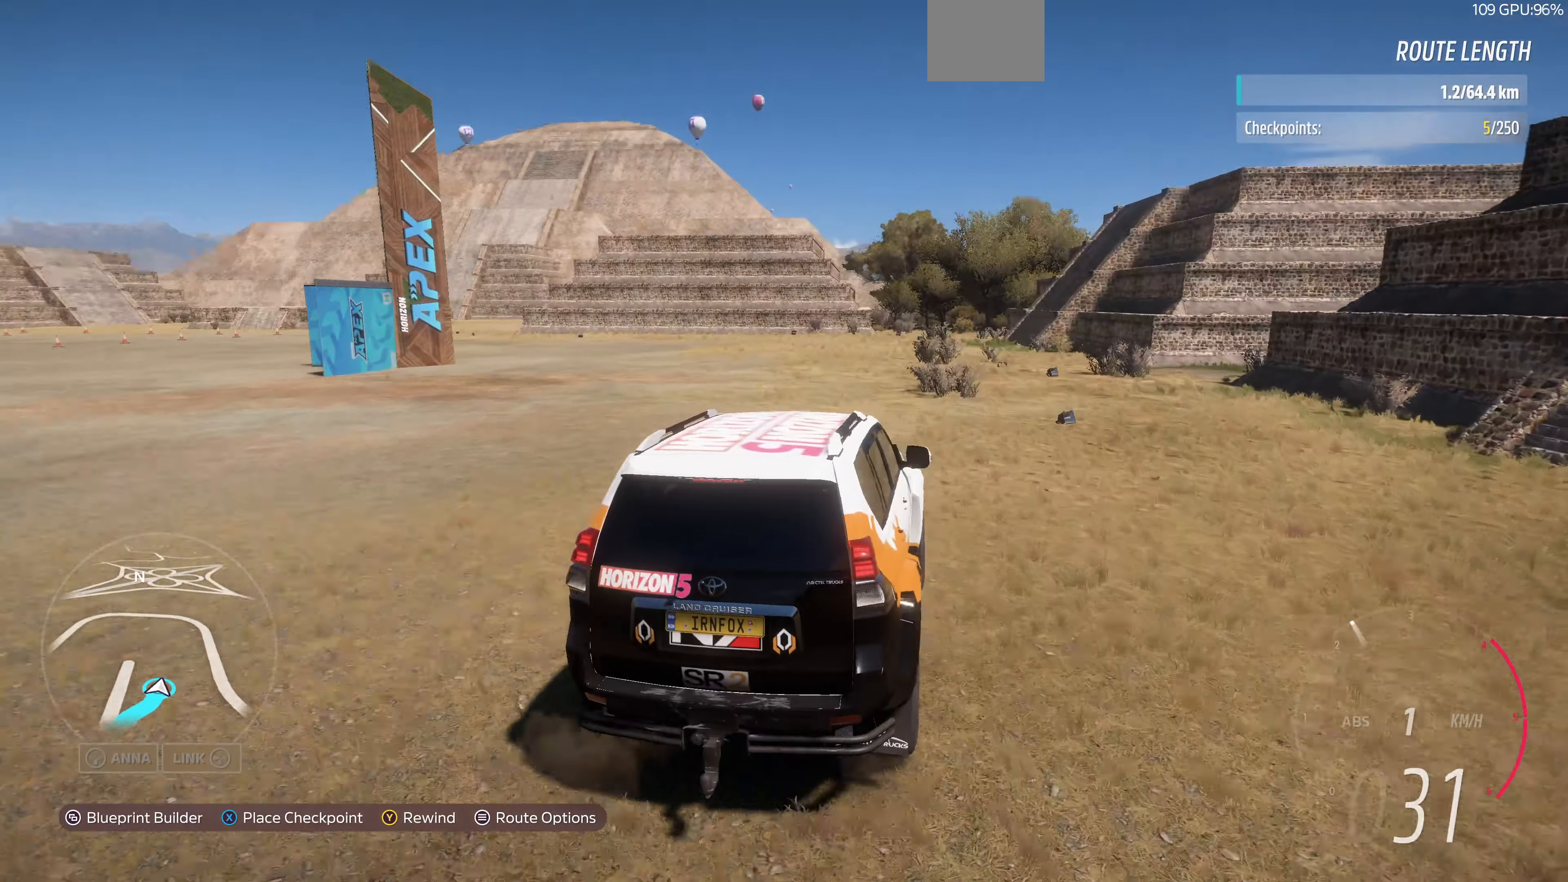
{"buttons": [], "left_stick": "up", "right_stick": "left", "events": [[233, "R2", "up"], [400, "right_stick", "left"]]}
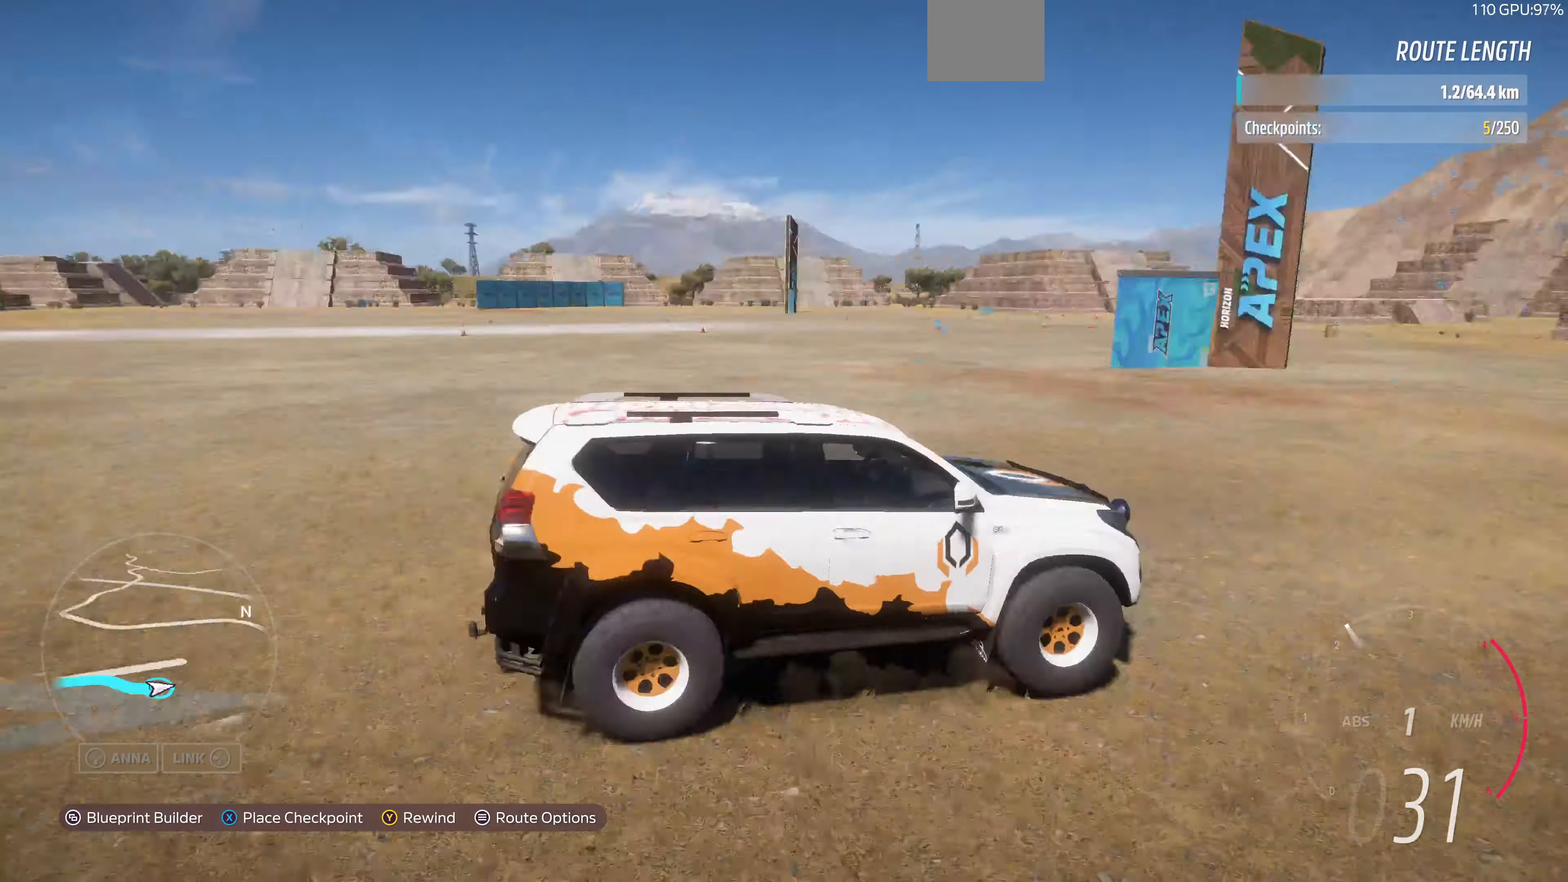
{"buttons": ["R2"], "left_stick": "up", "right_stick": "center", "events": [[434, "right_stick", "center"], [500, "R2", "down"]]}
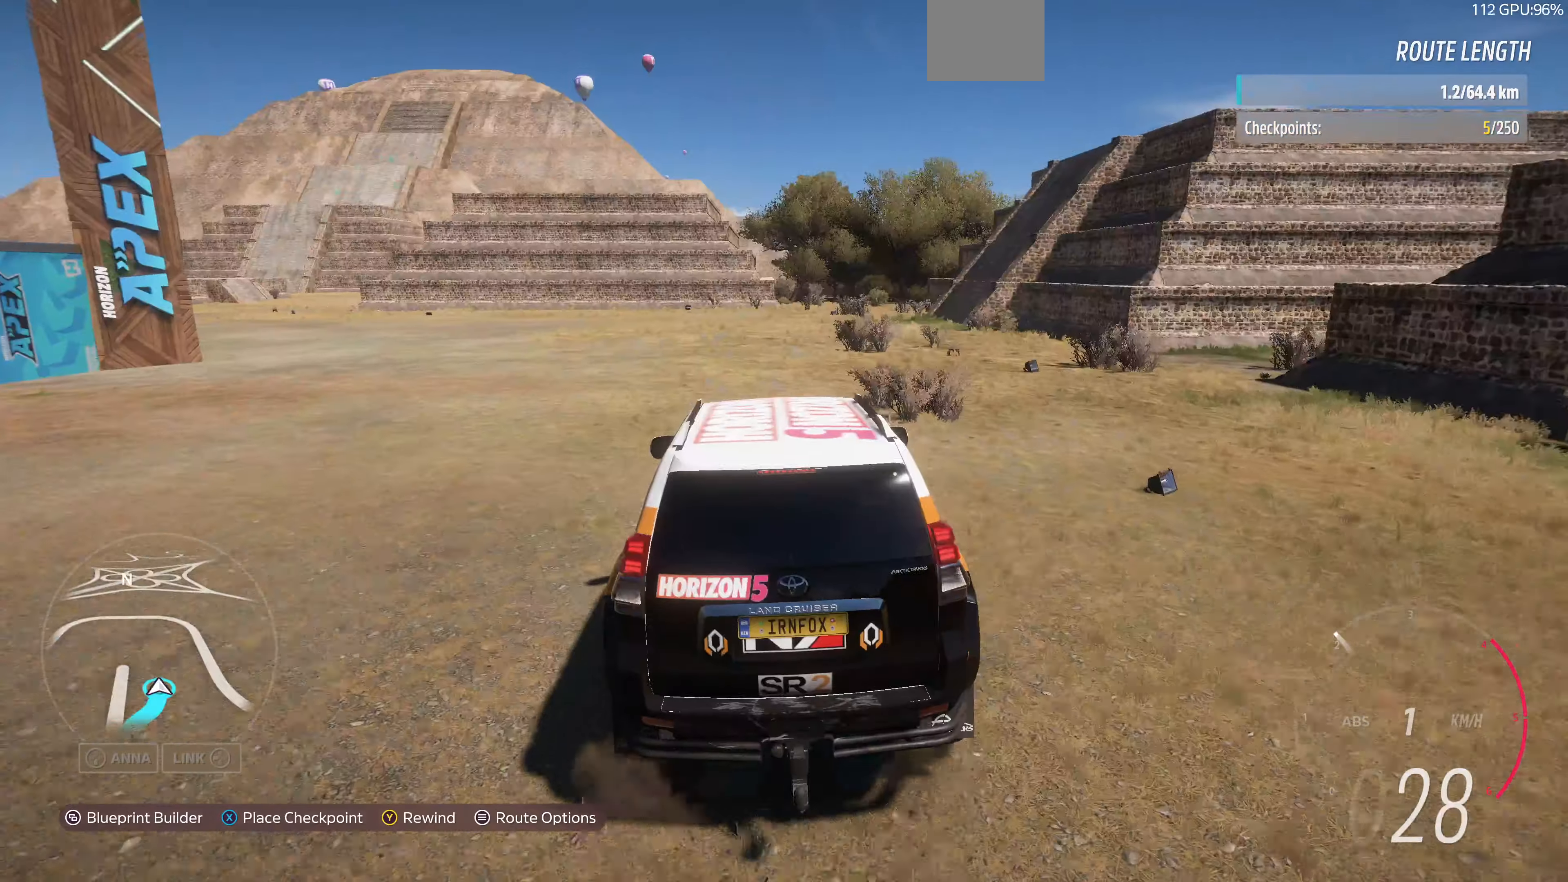
{"buttons": ["R2"], "left_stick": "up", "right_stick": "center", "events": []}
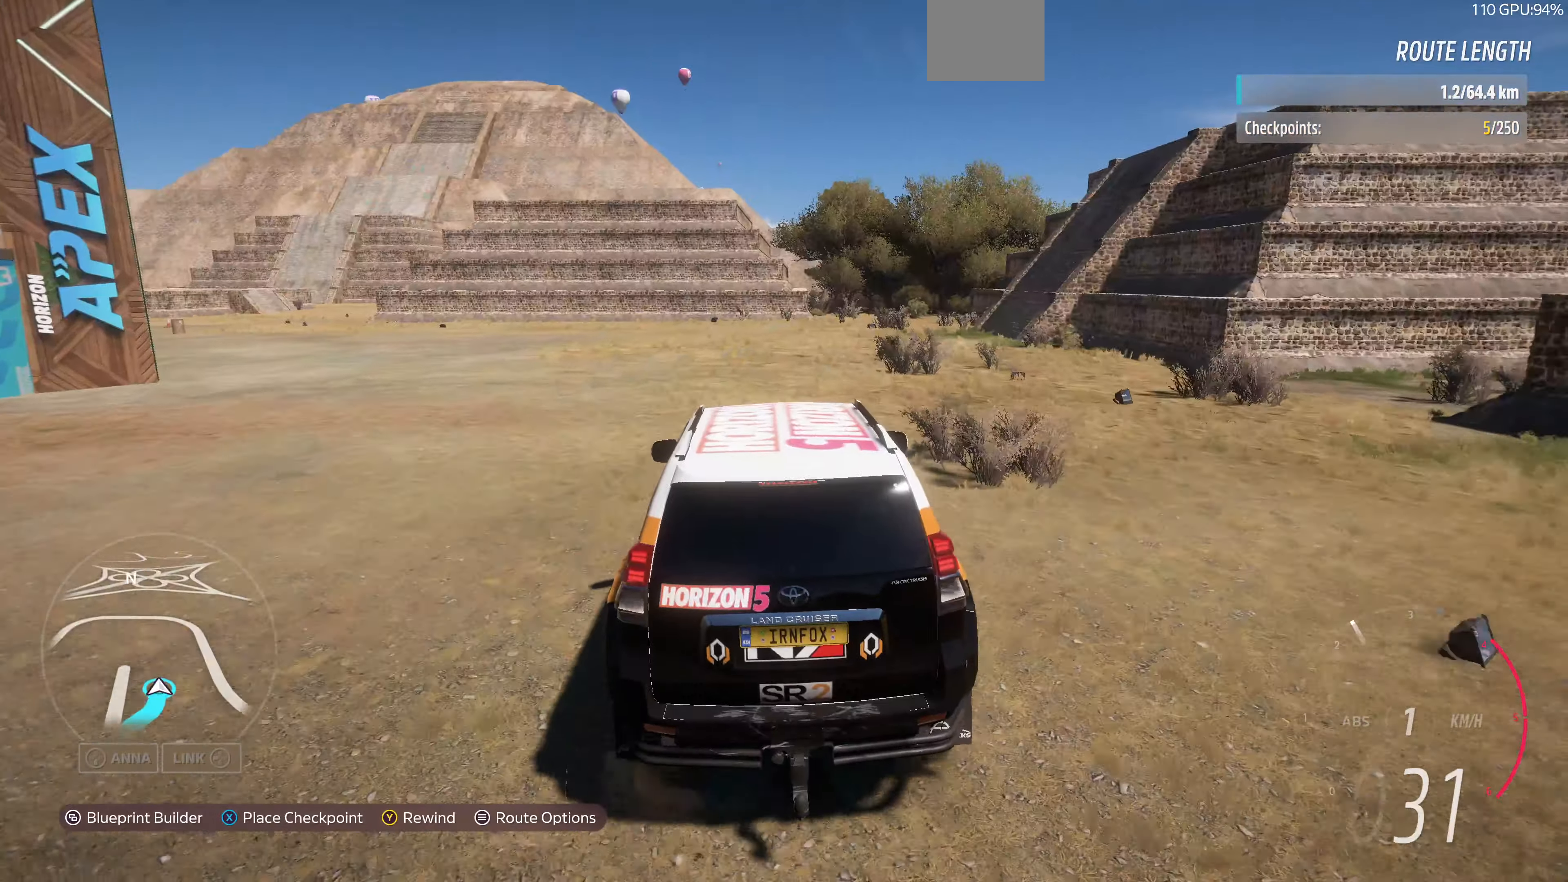
{"buttons": [], "left_stick": "up", "right_stick": "center", "events": [[67, "R2", "up"], [200, "R2", "down"], [467, "R2", "up"]]}